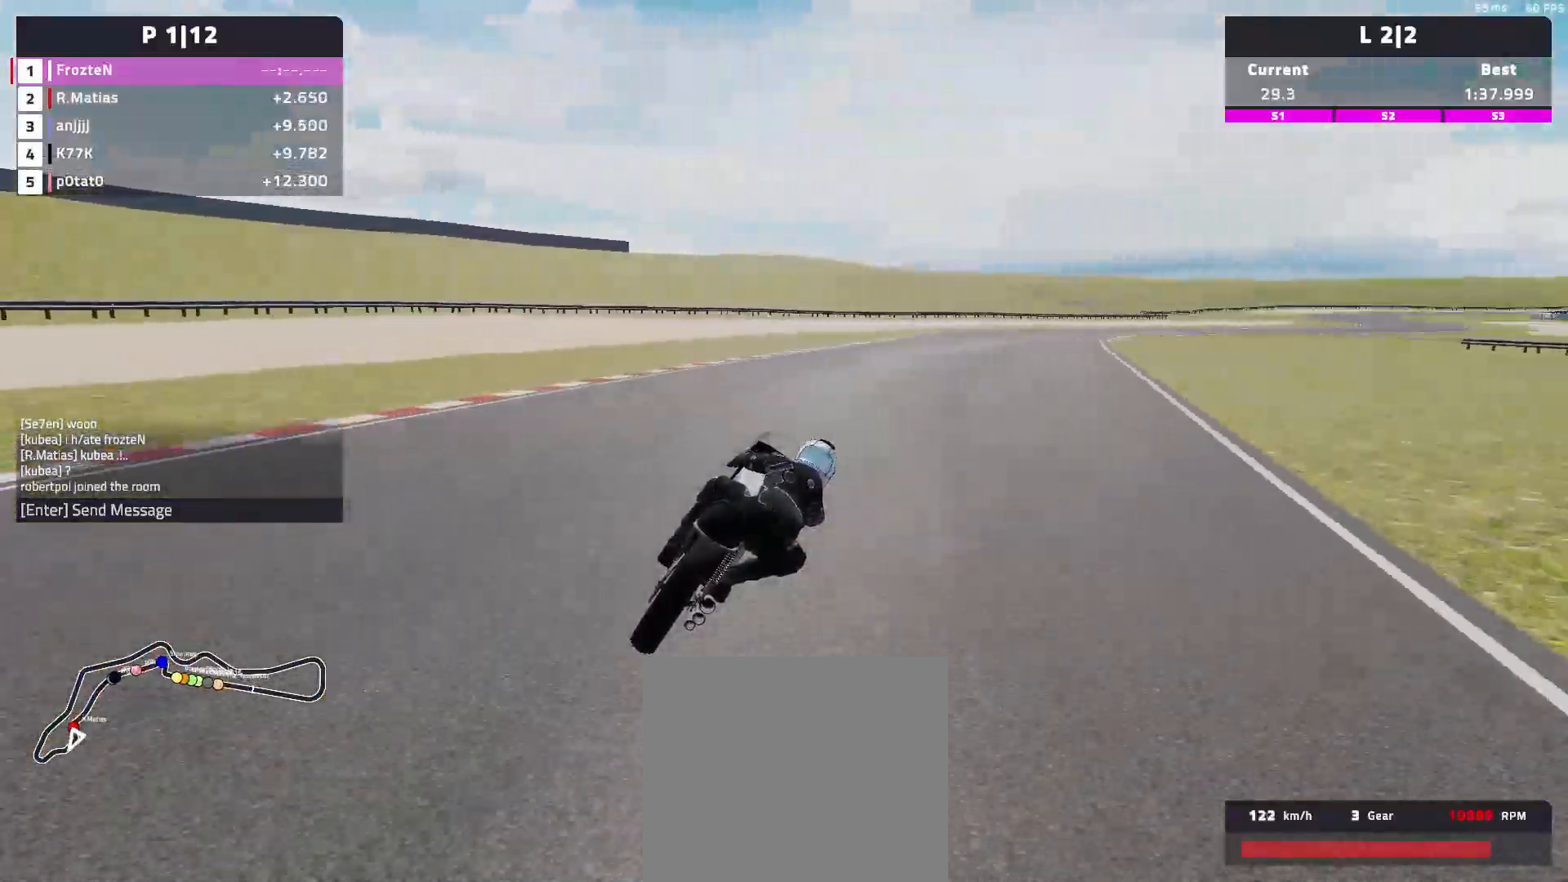
Gameplay with a controller (Xbox layout); each line is a JSON object with the inputs held at the frame after it. "events" lists button and stick changes between this image and that frame as [ms after this image, input, new state], when the widget could be followed in between. Not read: right_stick.
{"buttons": ["R2"], "left_stick": "right", "events": []}
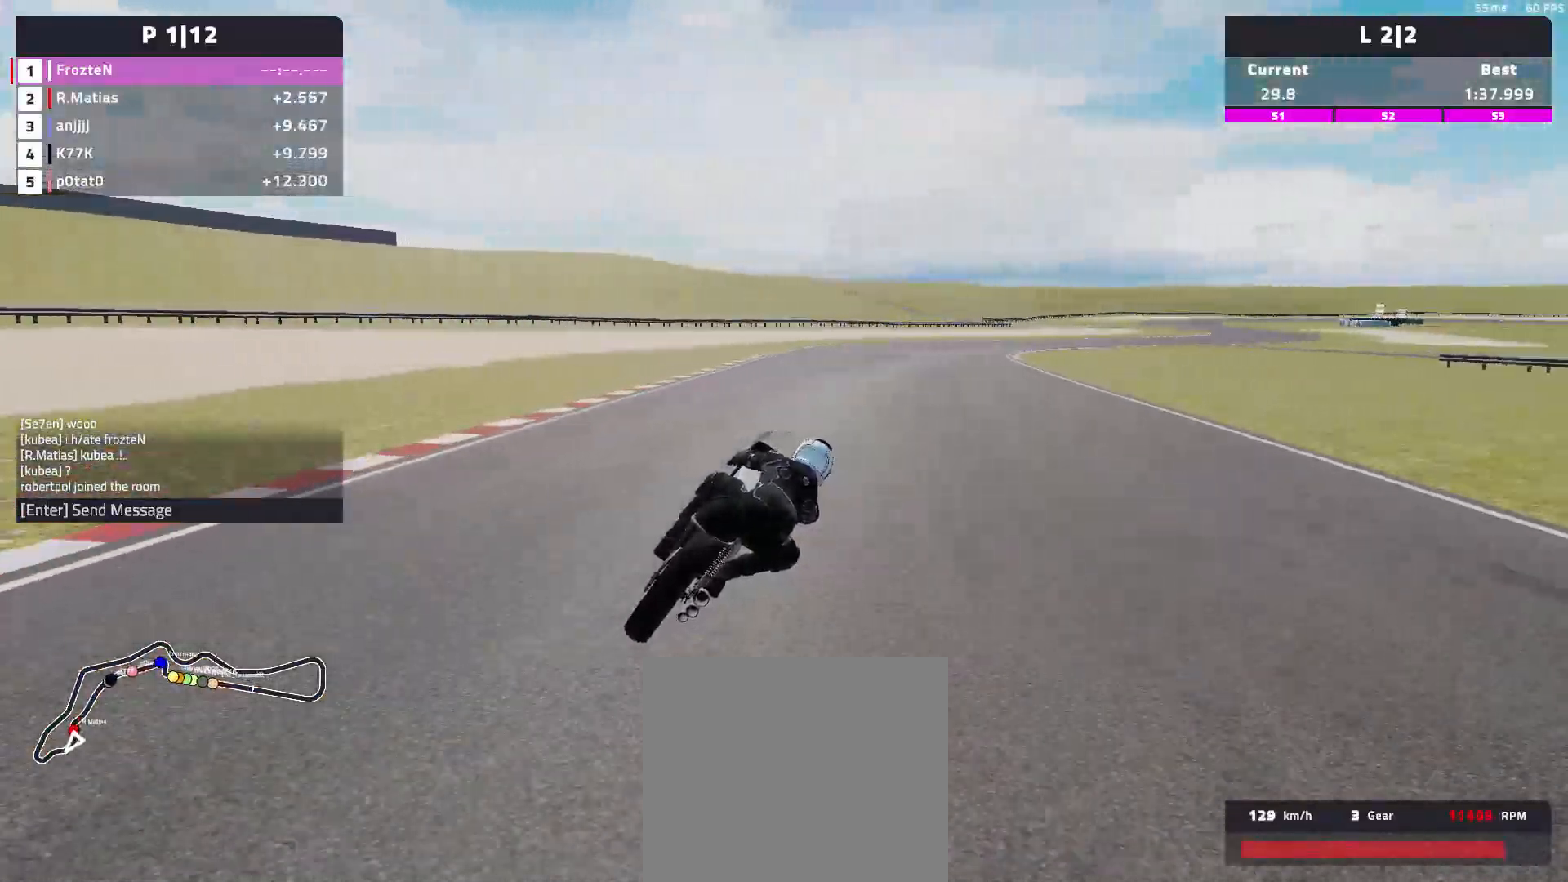
{"buttons": ["R2"], "left_stick": "right", "events": [[150, "R2", "up"], [450, "R2", "down"]]}
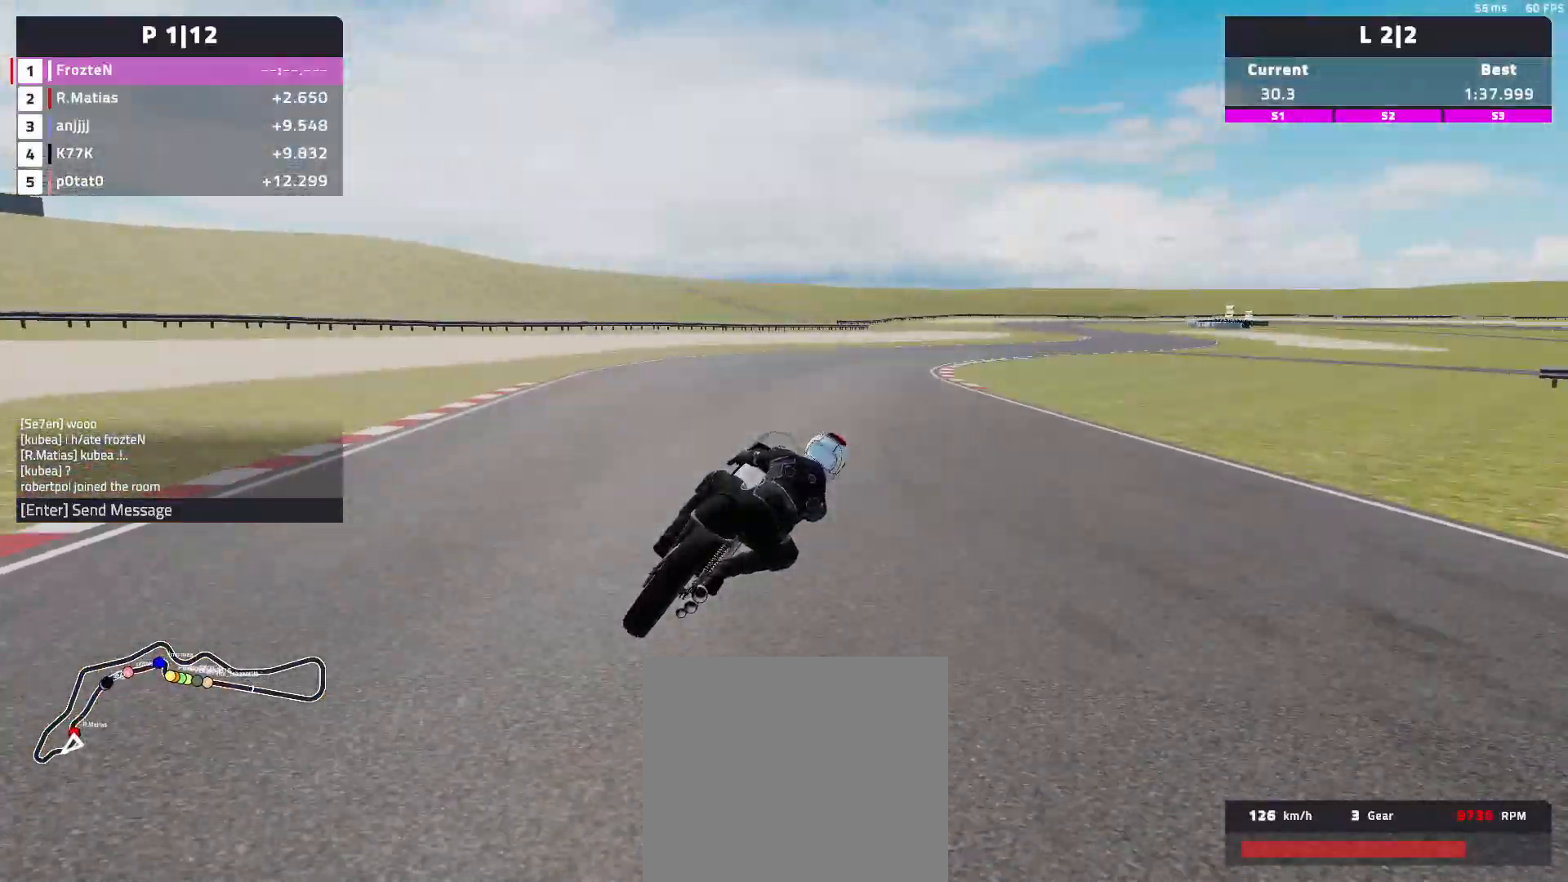
{"buttons": ["R2"], "left_stick": "right", "events": []}
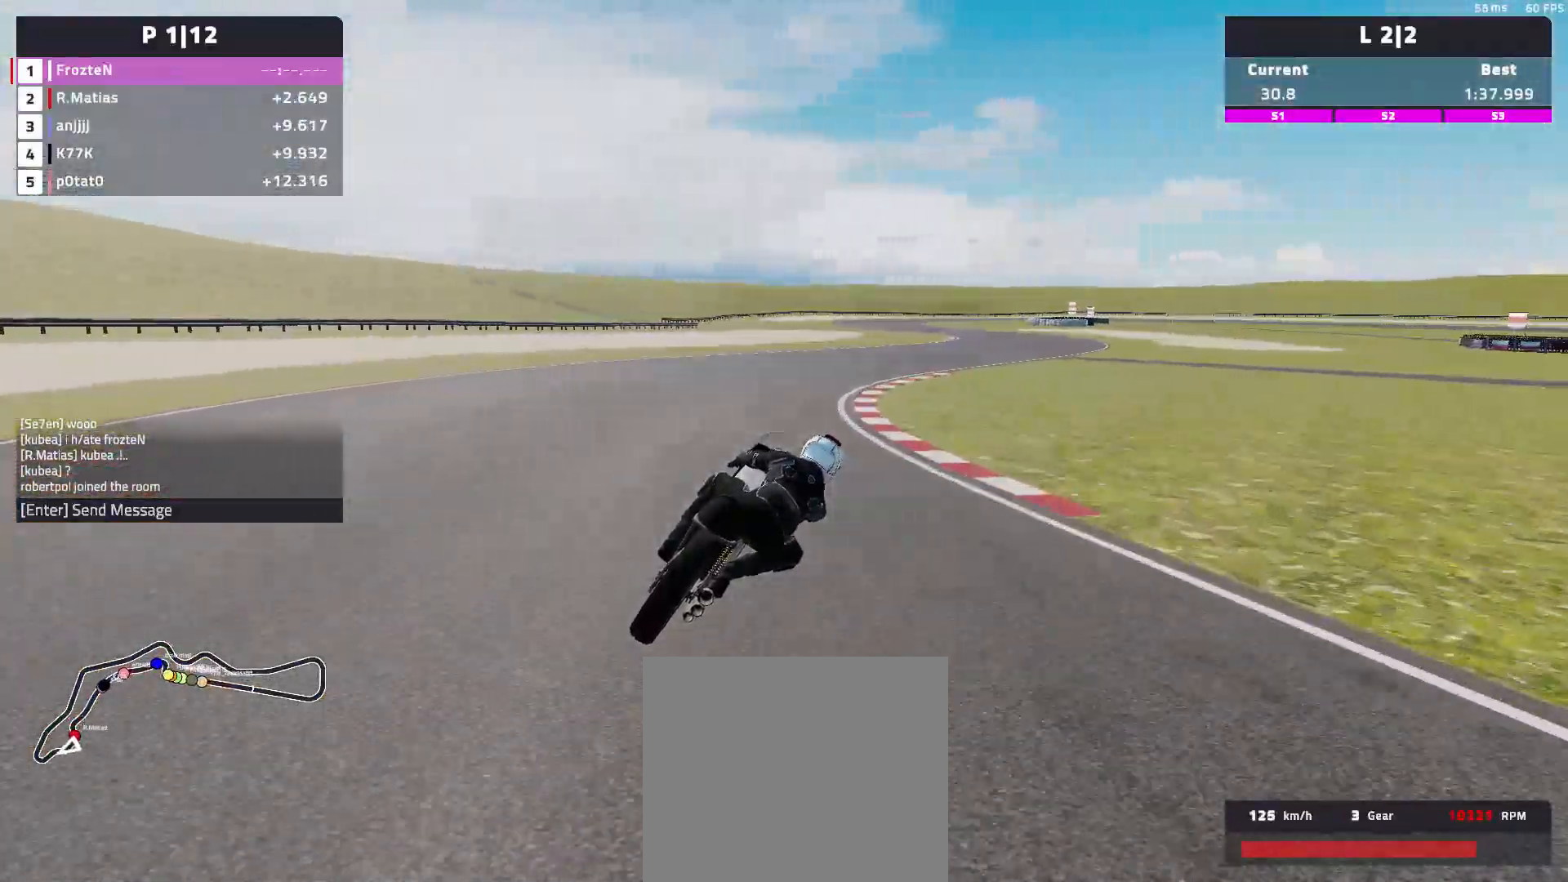
{"buttons": ["R2"], "left_stick": "right", "events": []}
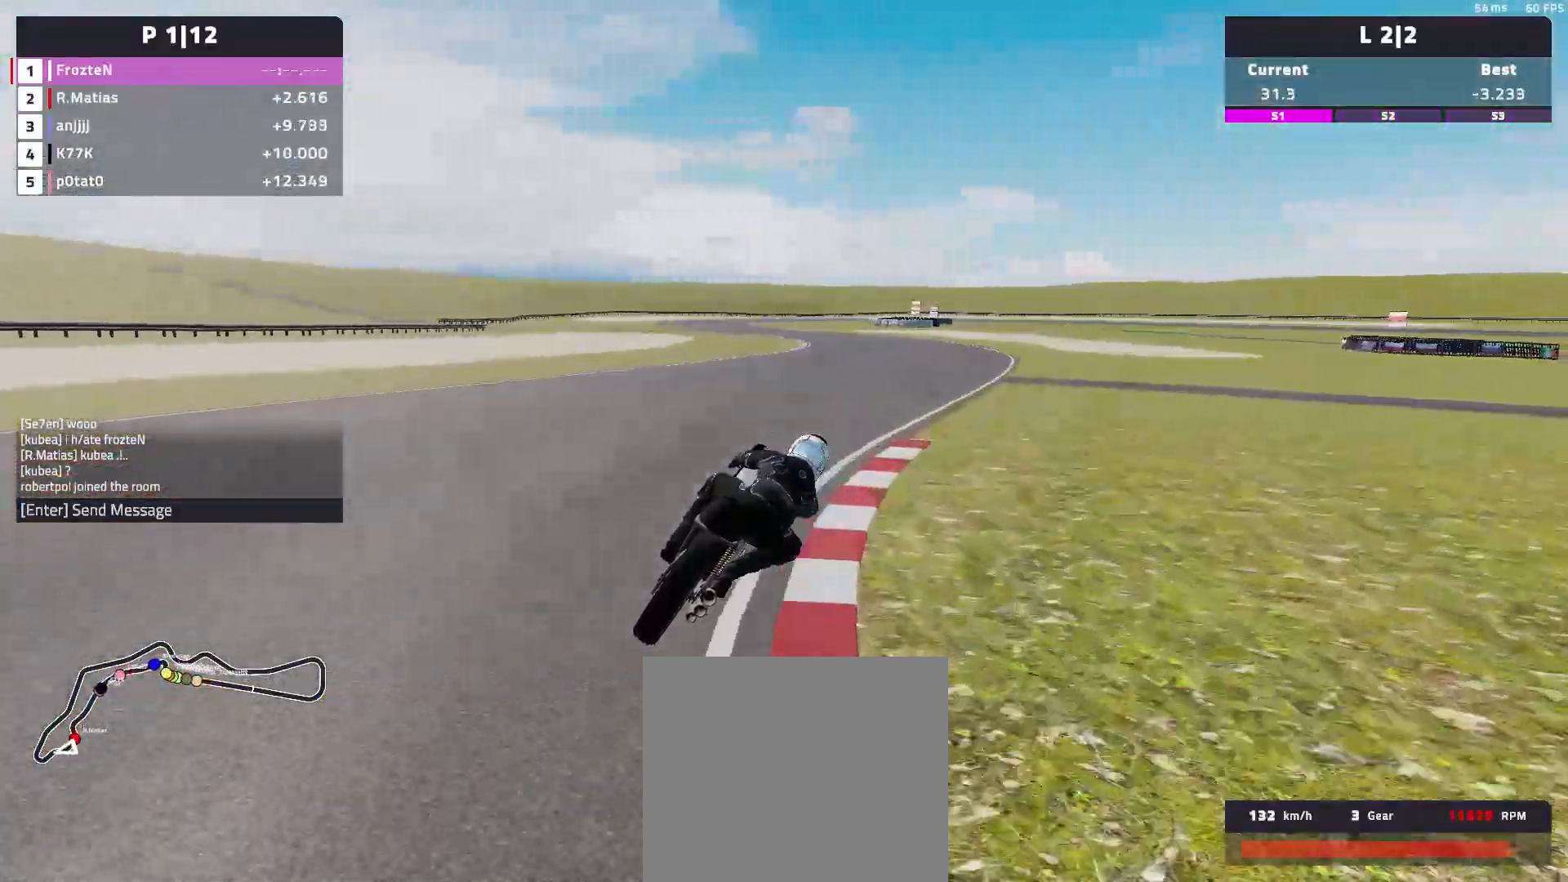
{"buttons": ["R2"], "left_stick": "left", "events": [[33, "left_stick", "center"], [100, "left_stick", "left"]]}
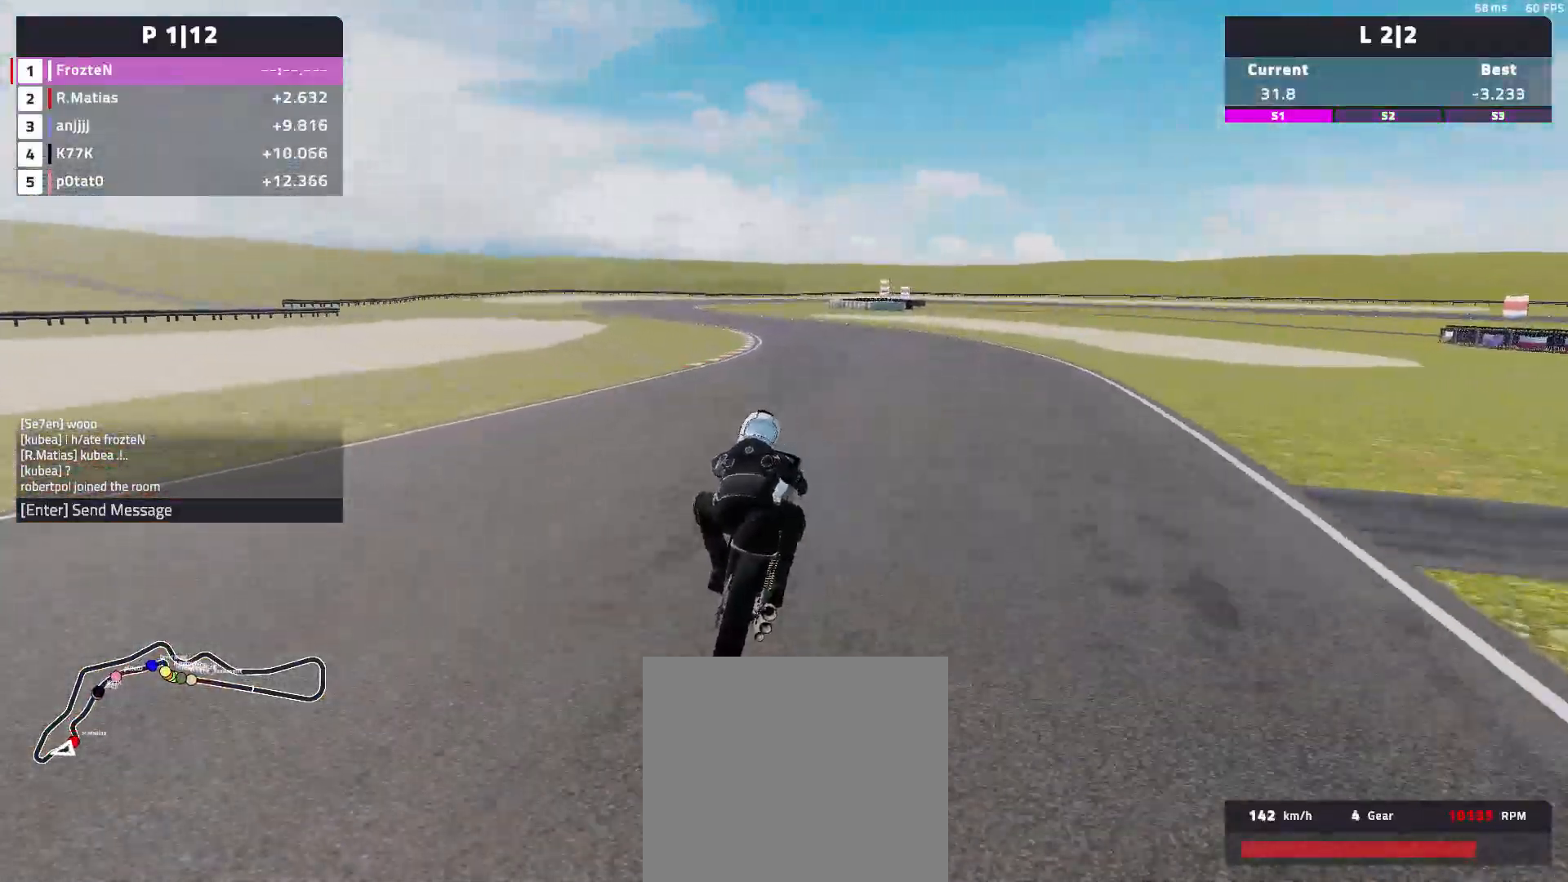
{"buttons": ["R2"], "left_stick": "left", "events": []}
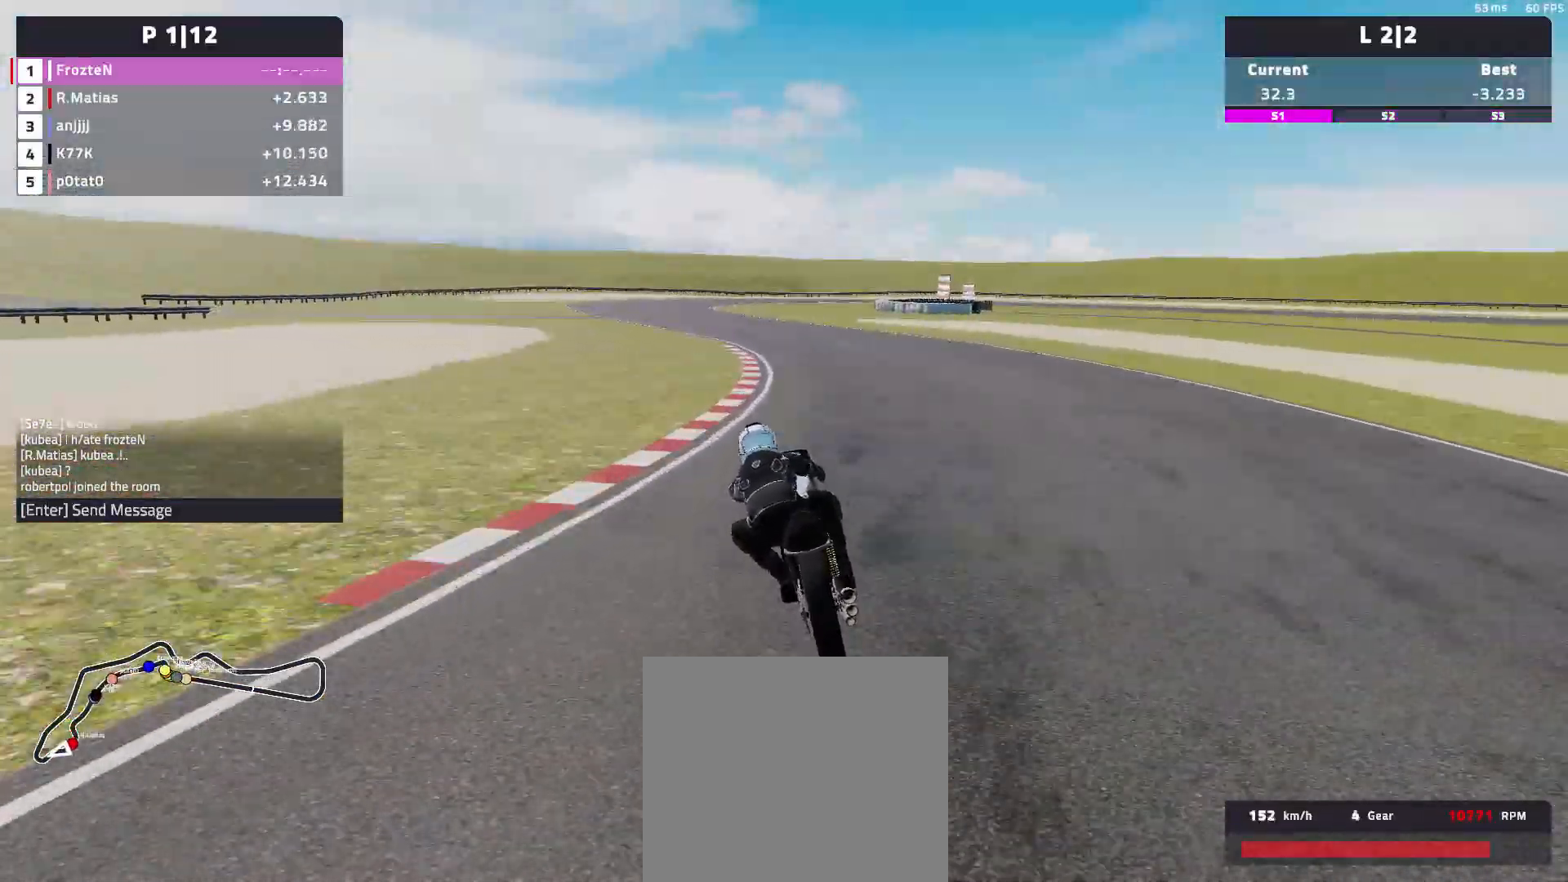
{"buttons": ["R2"], "left_stick": "left", "events": []}
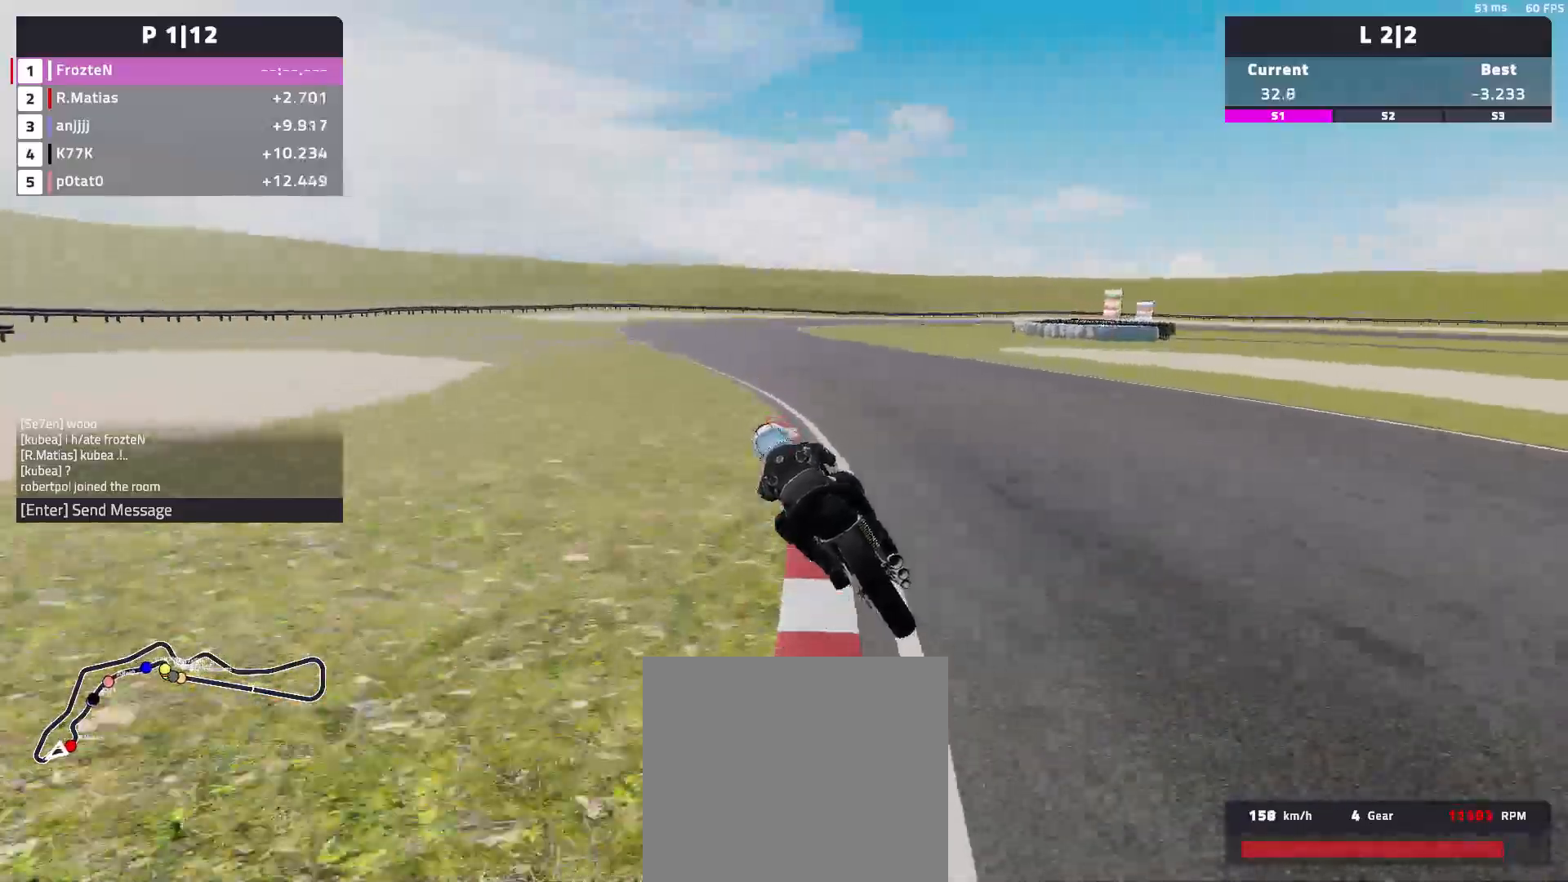
{"buttons": [], "left_stick": "right", "events": [[300, "left_stick", "center"], [383, "left_stick", "right"], [450, "R2", "up"]]}
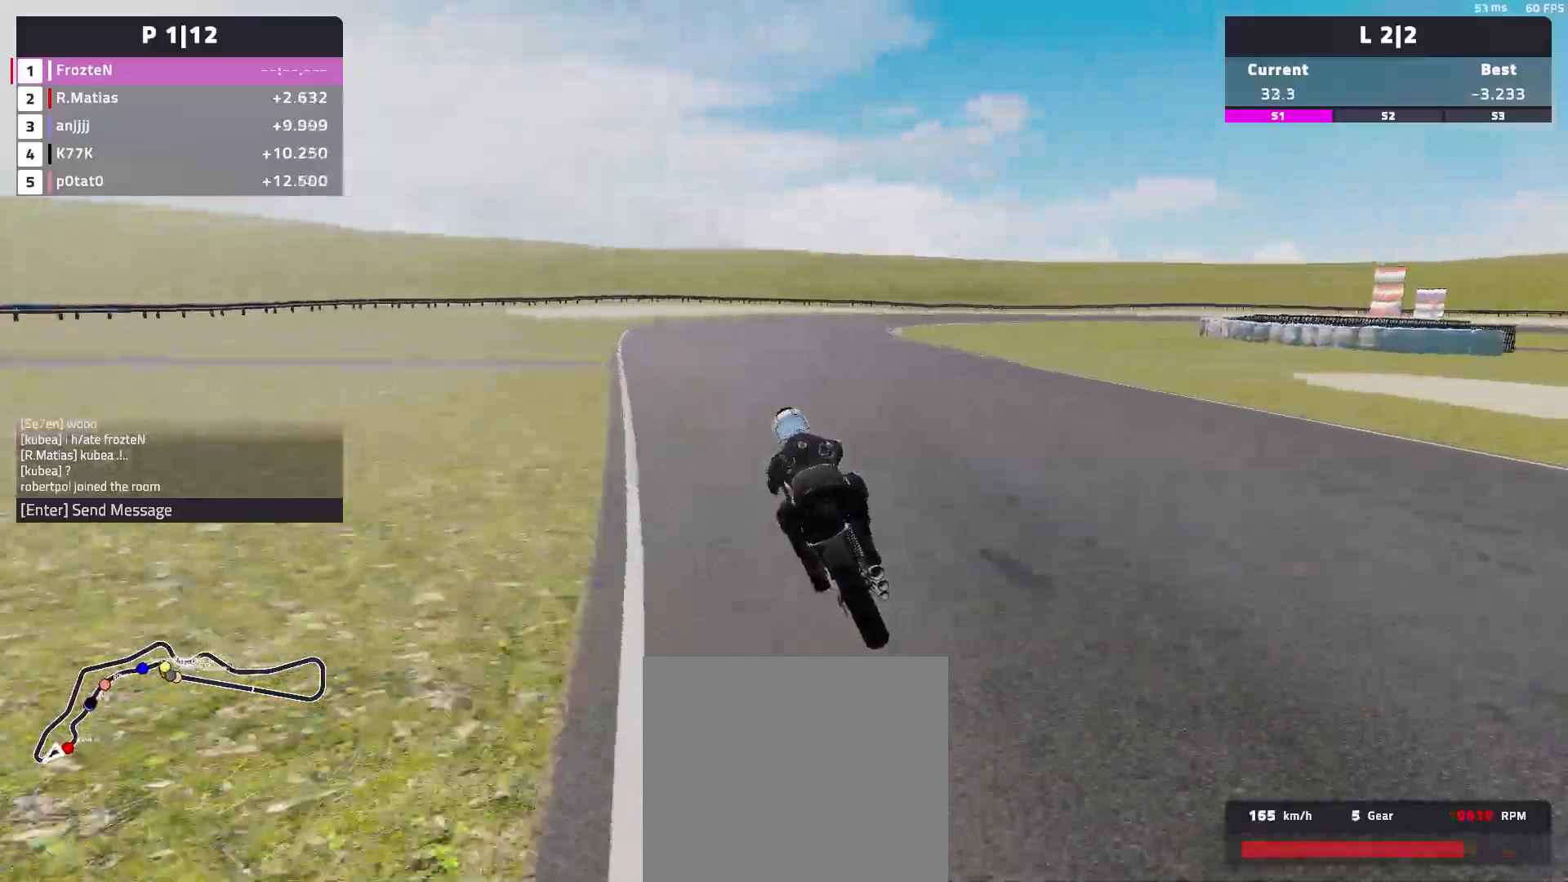
{"buttons": ["L2"], "left_stick": "right", "events": [[433, "L2", "down"]]}
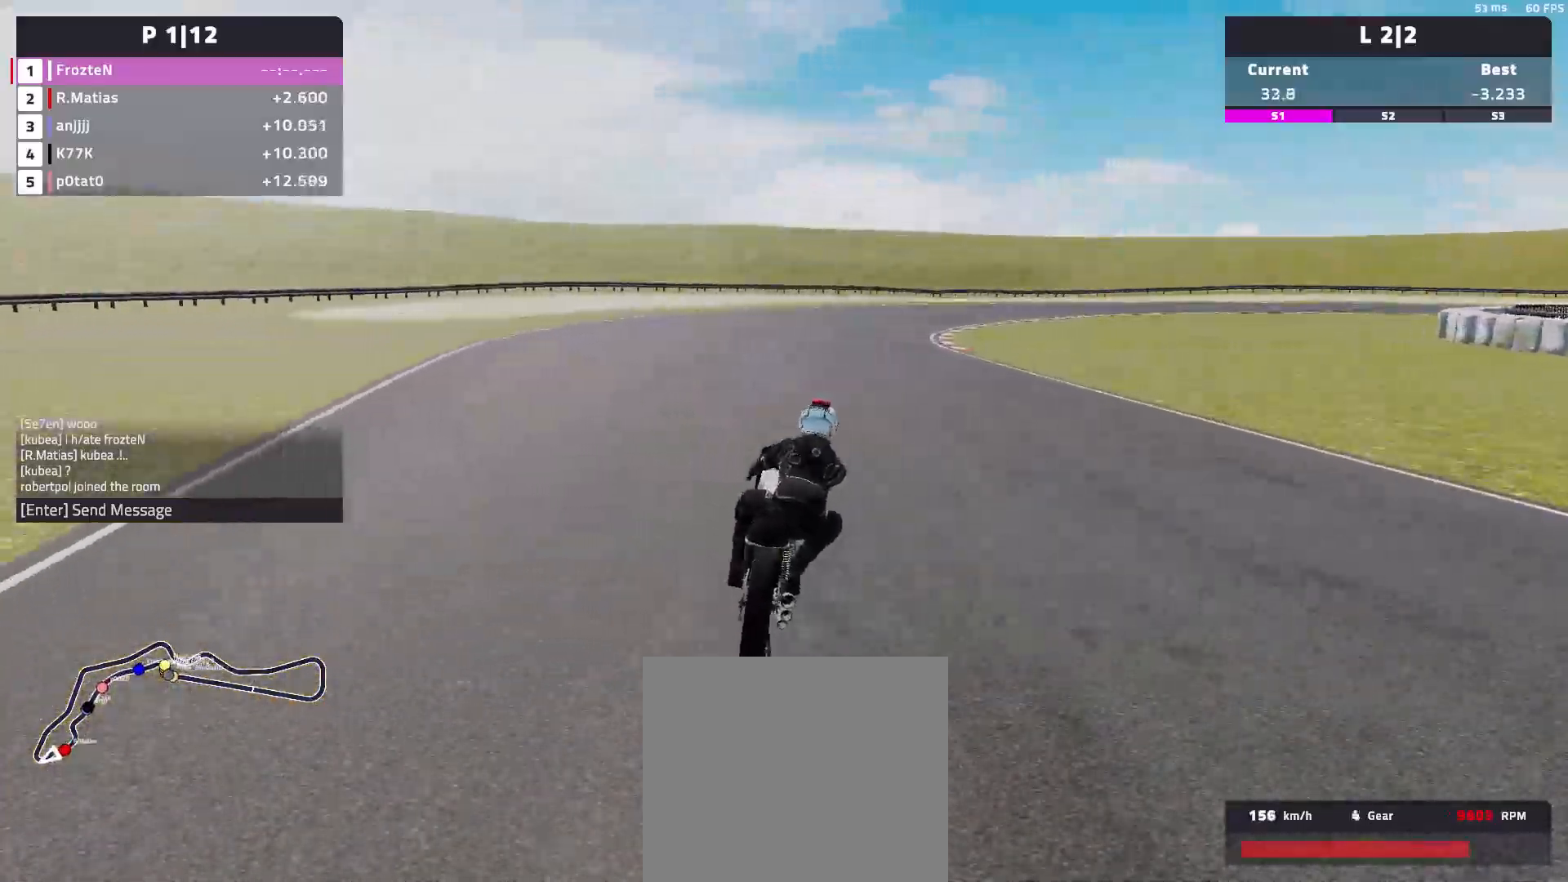
{"buttons": ["L2"], "left_stick": "right", "events": []}
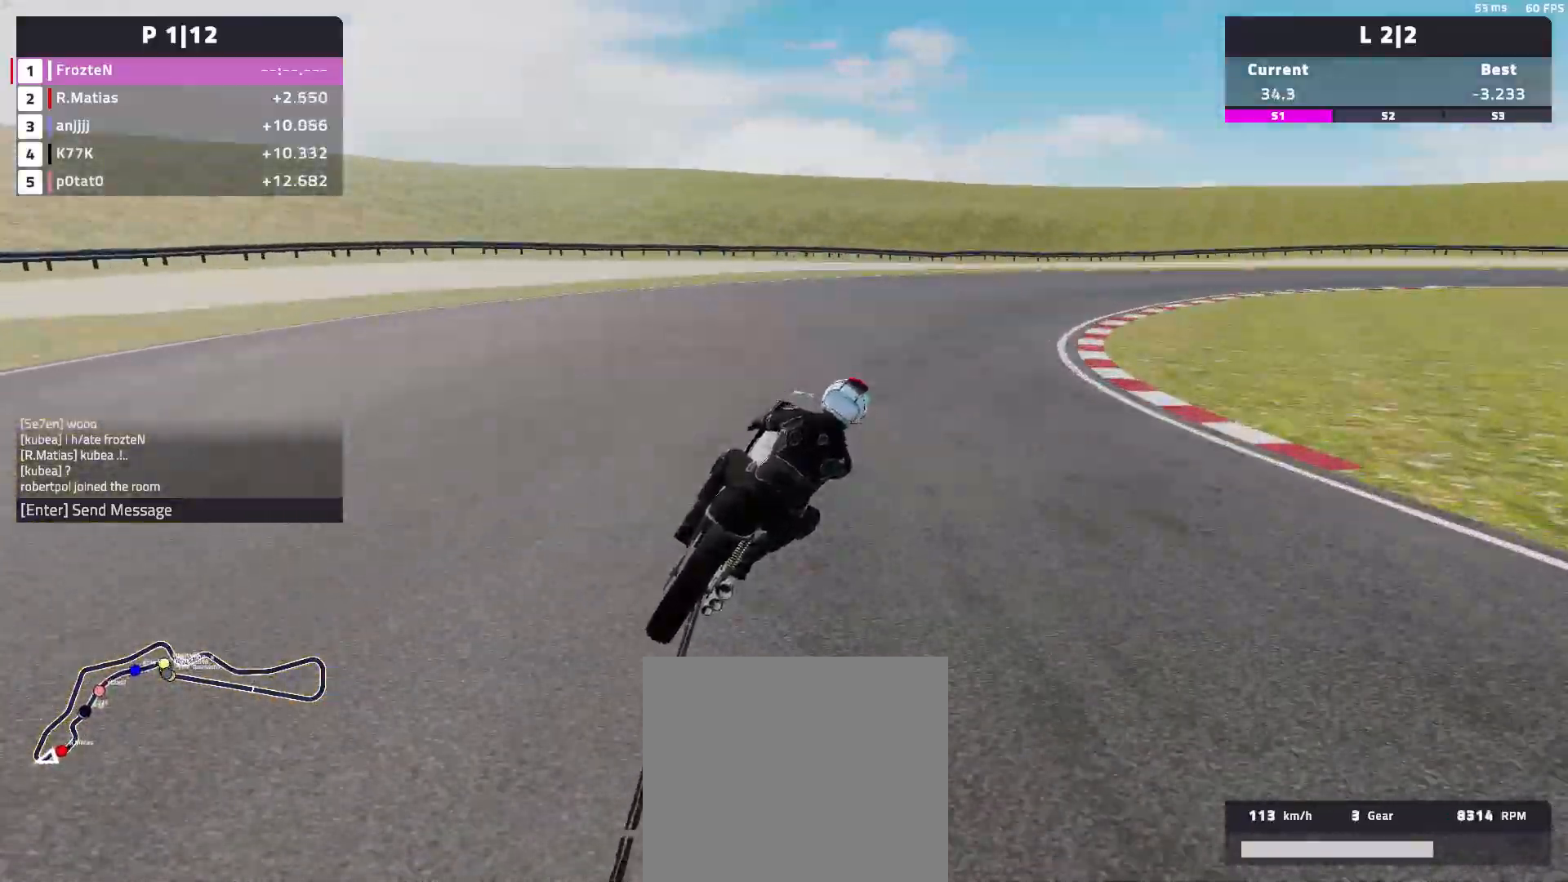
{"buttons": [], "left_stick": "right", "events": [[483, "L2", "up"]]}
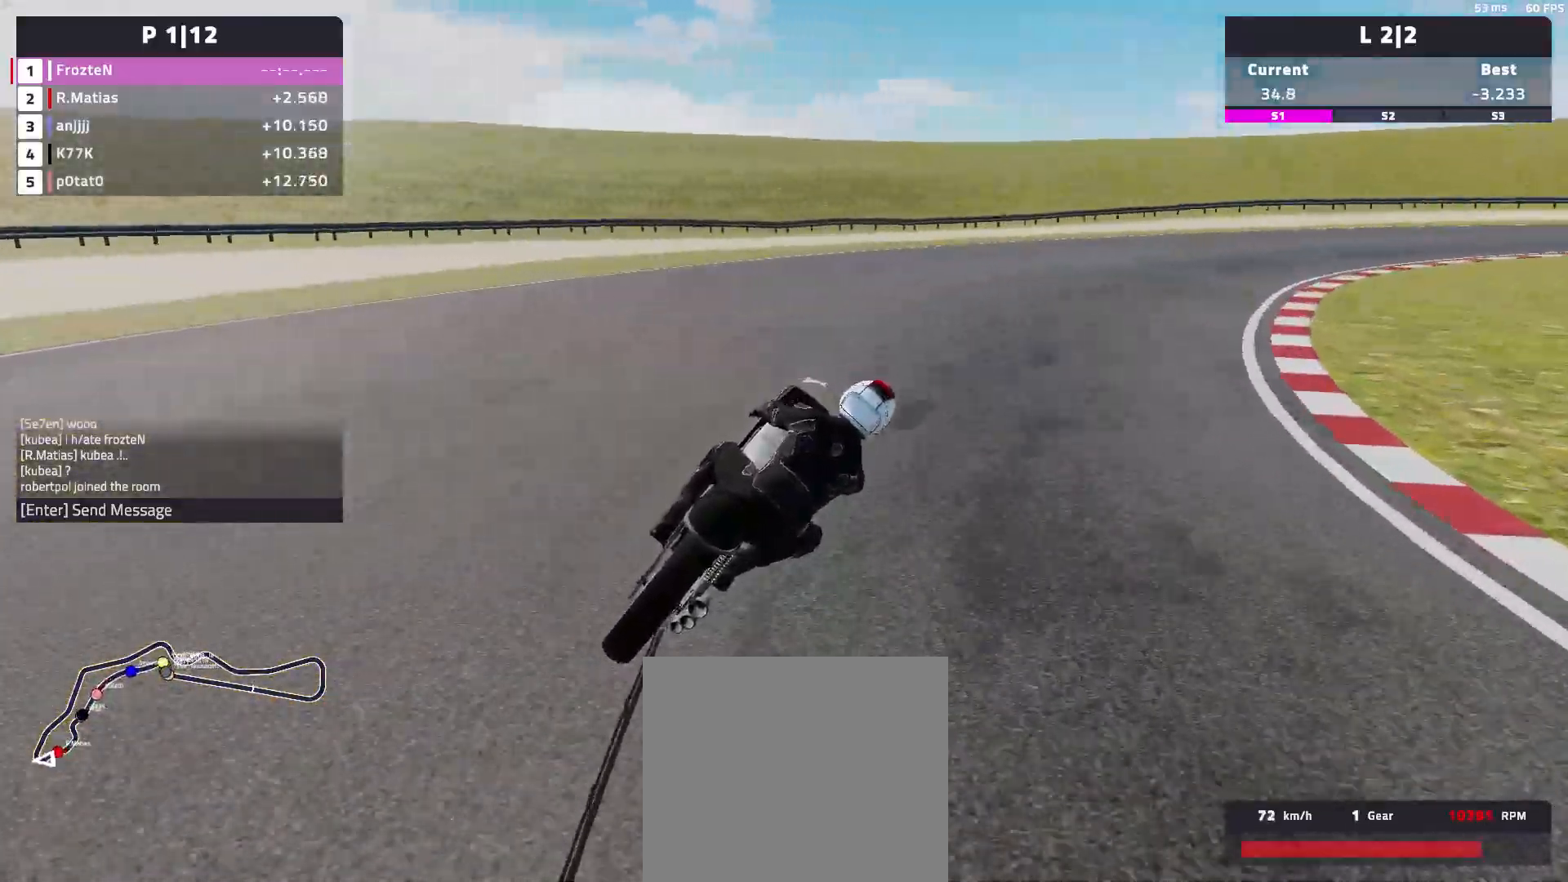
{"buttons": ["R2"], "left_stick": "right", "events": [[267, "R2", "down"]]}
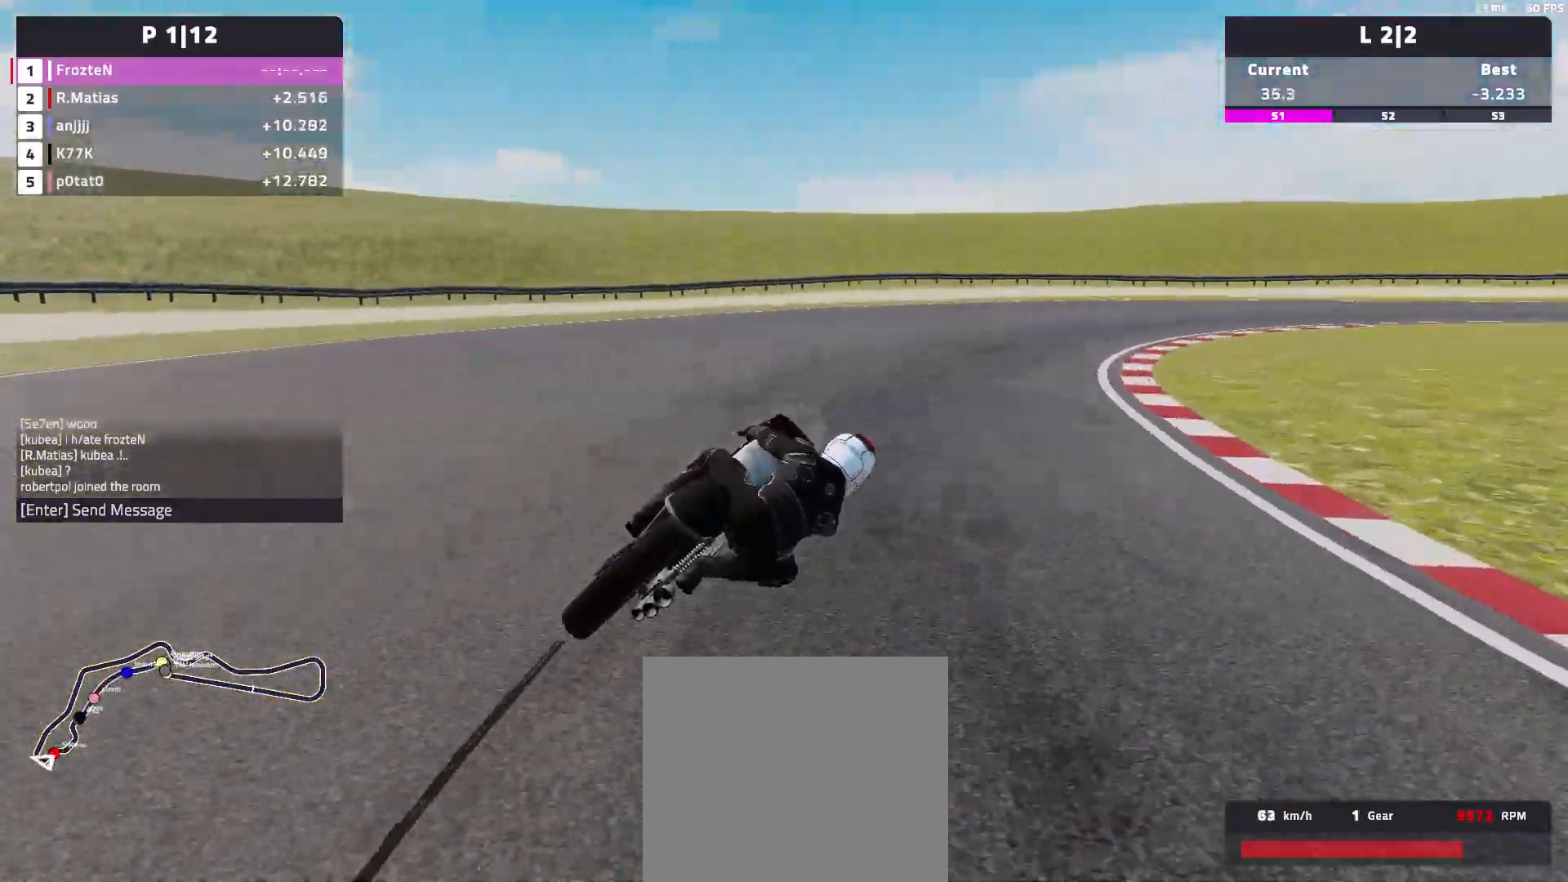
{"buttons": ["R2"], "left_stick": "right", "events": []}
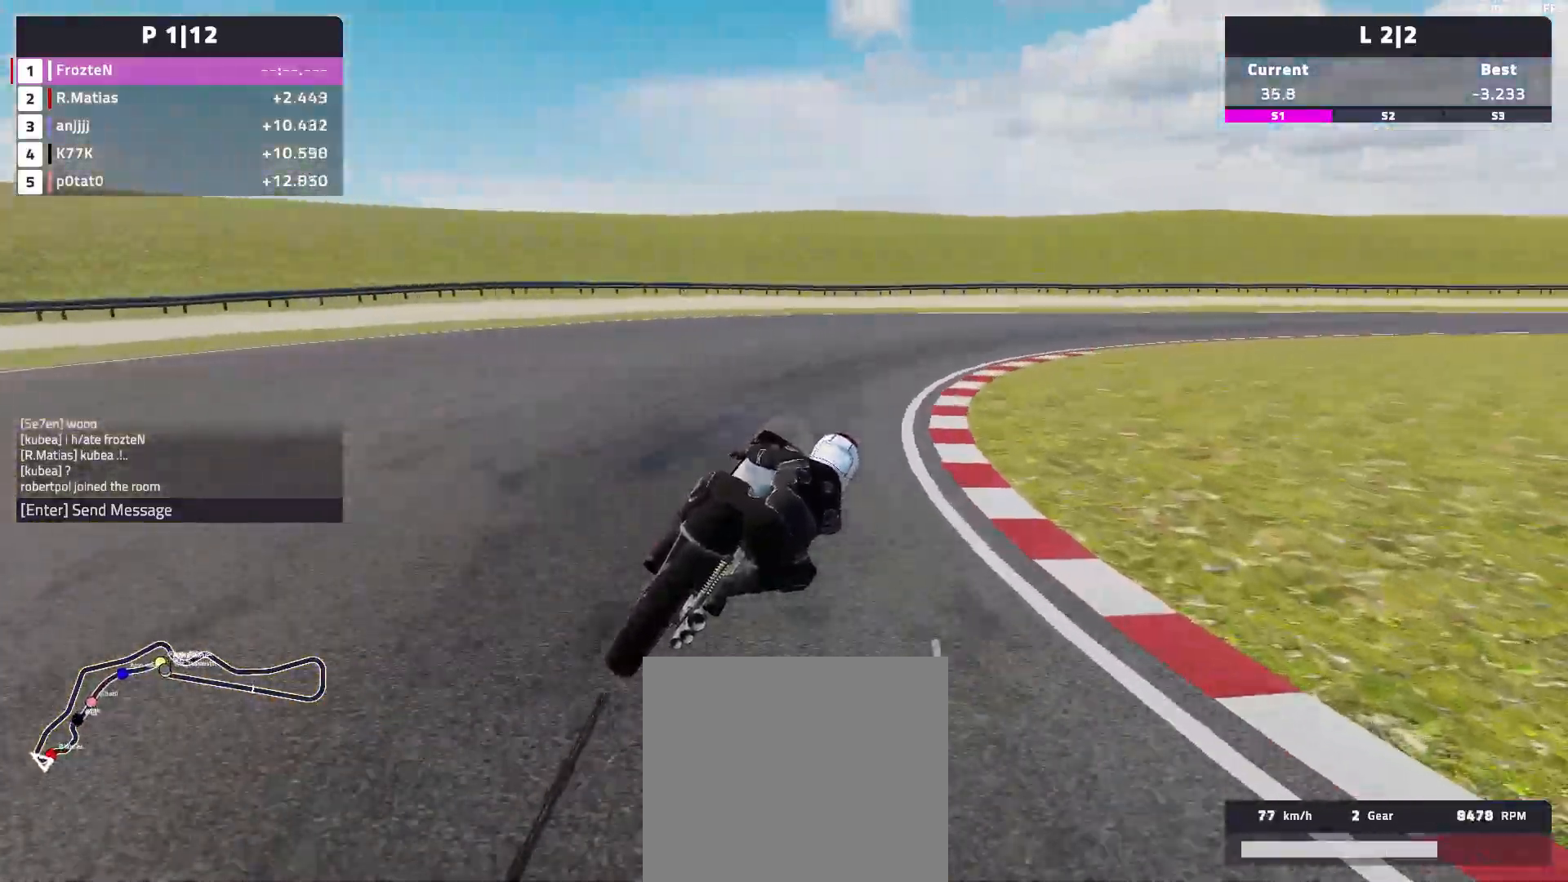
{"buttons": ["R2"], "left_stick": "right", "events": []}
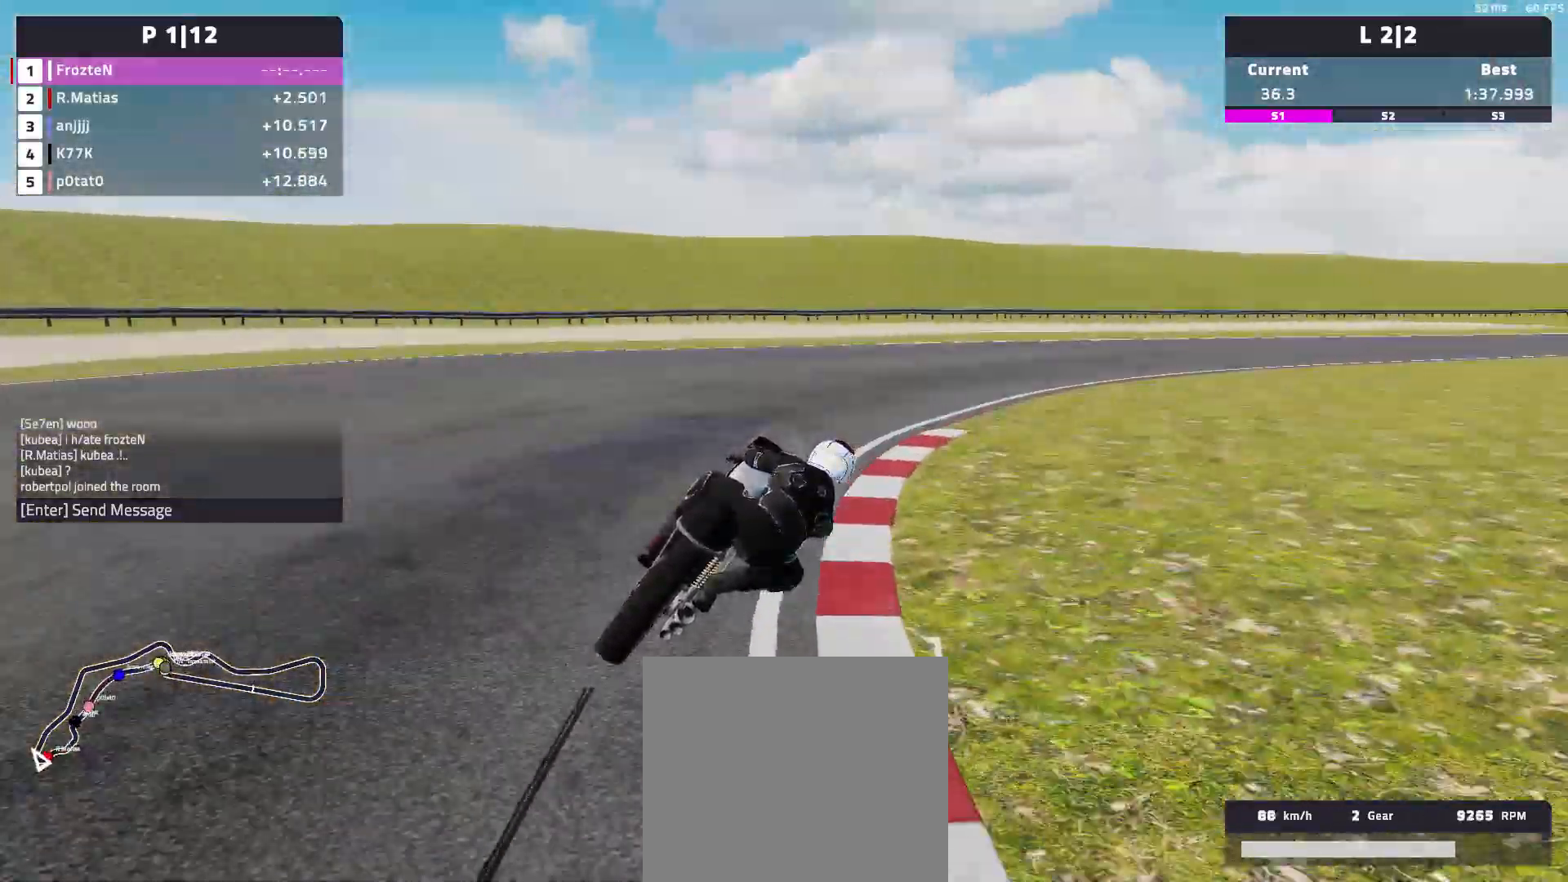
{"buttons": [], "left_stick": "right", "events": [[83, "R2", "up"]]}
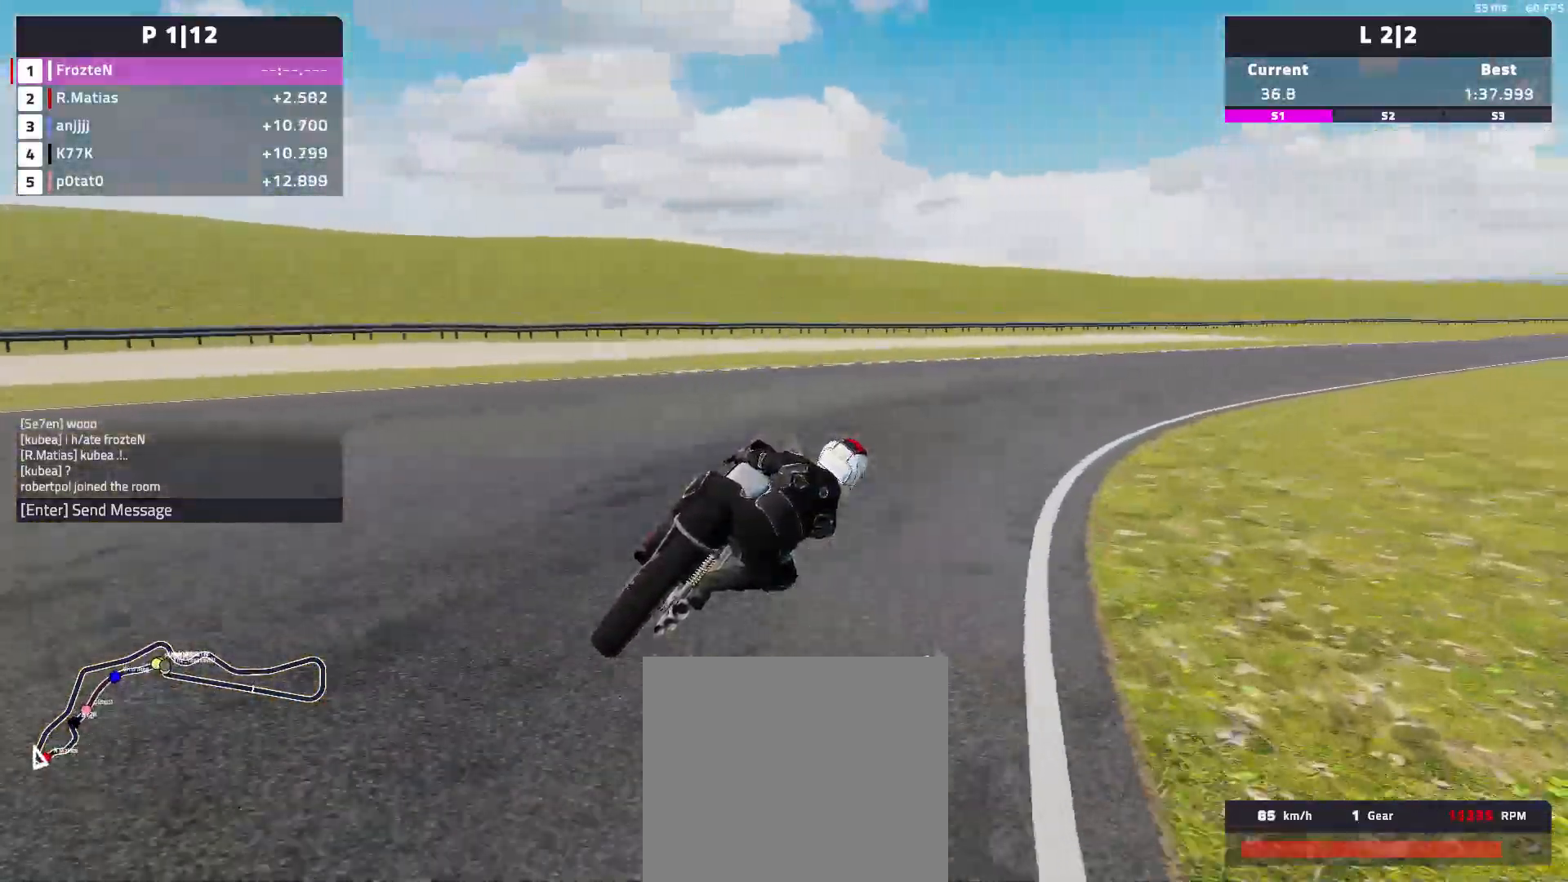
{"buttons": ["R2"], "left_stick": "right", "events": [[183, "R2", "down"]]}
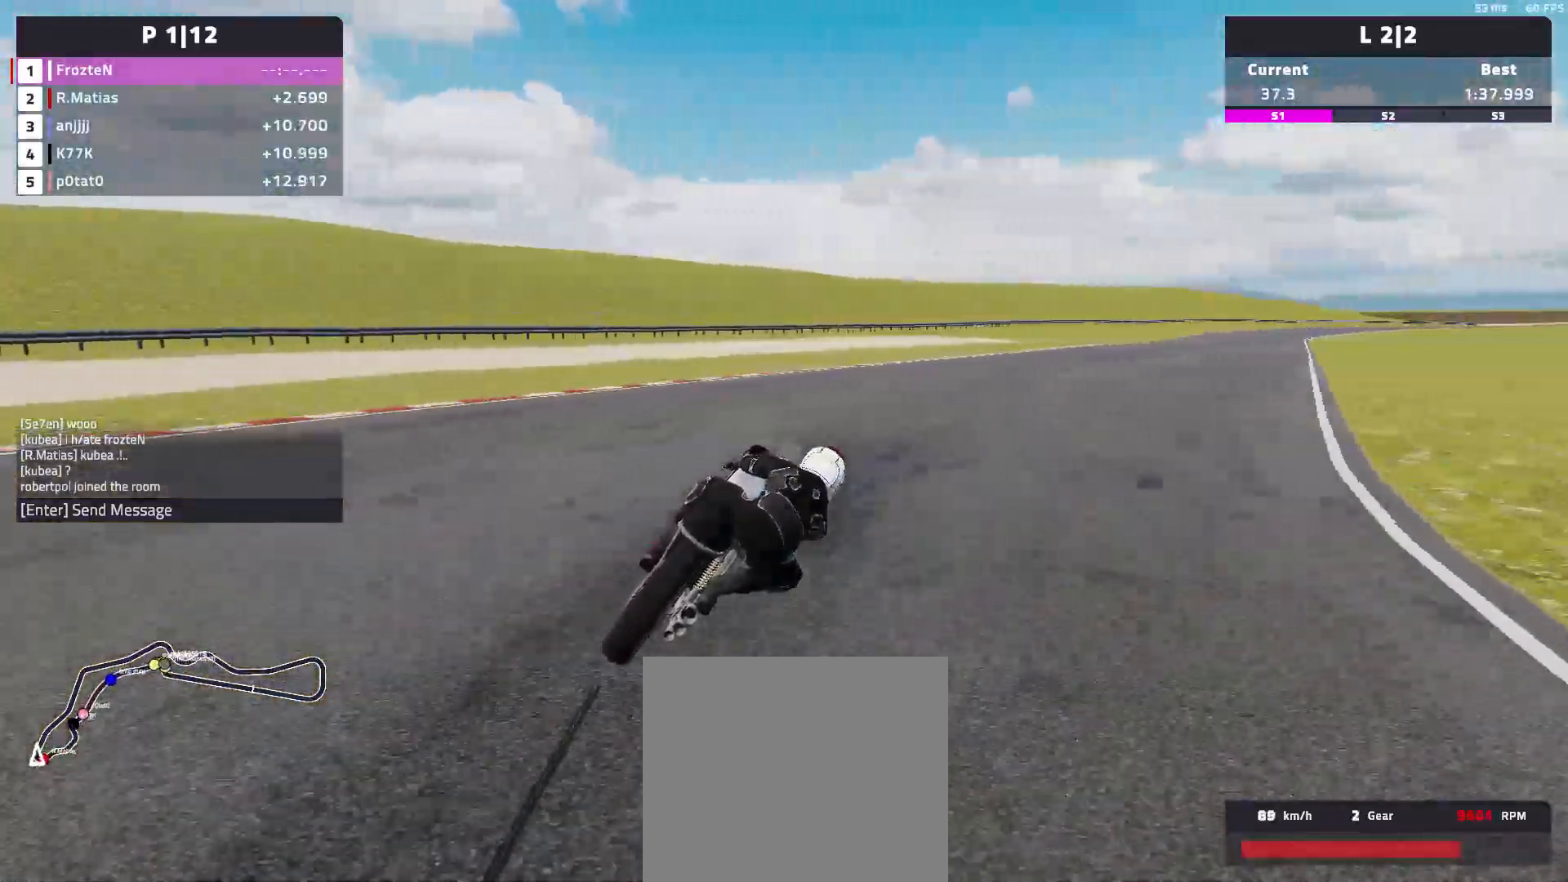
{"buttons": ["R2"], "left_stick": "right", "events": []}
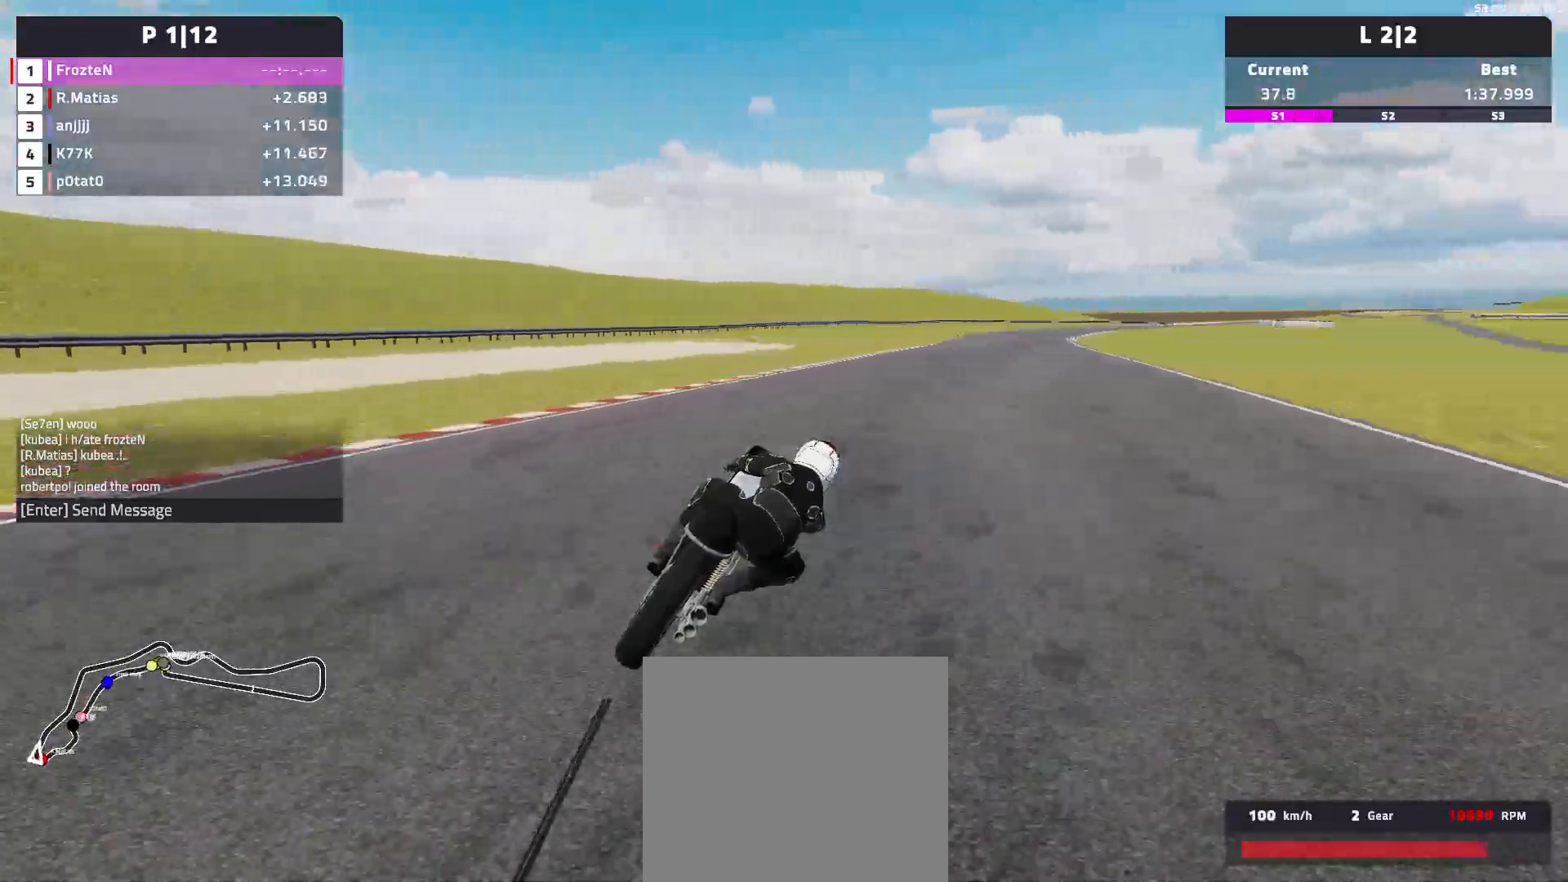
{"buttons": ["R2"], "left_stick": "right", "events": []}
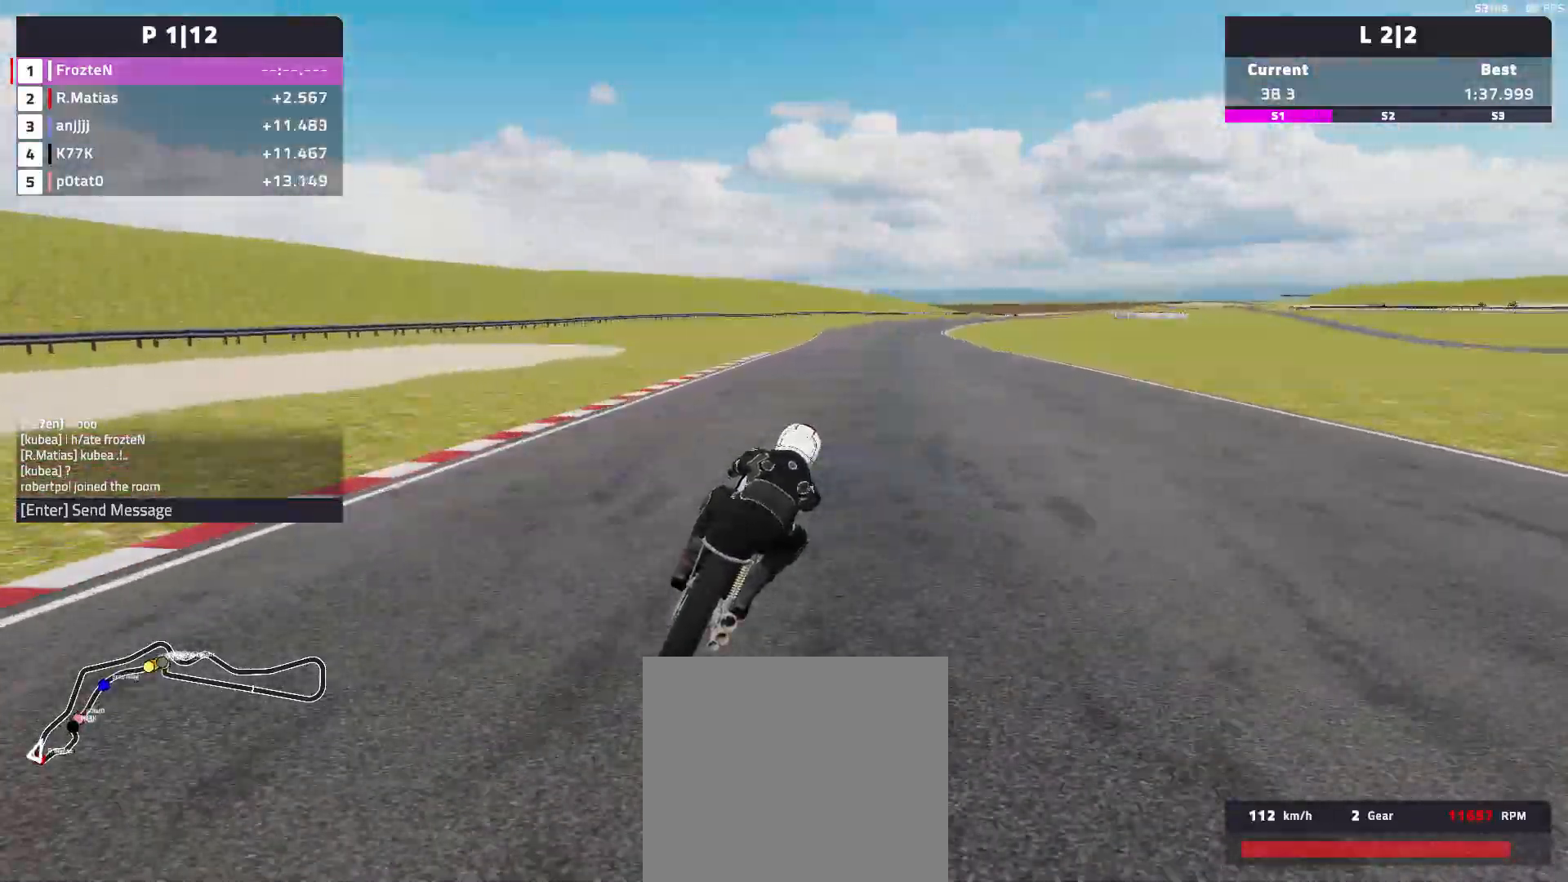
{"buttons": ["R2"], "left_stick": "center", "events": [[300, "left_stick", "center"]]}
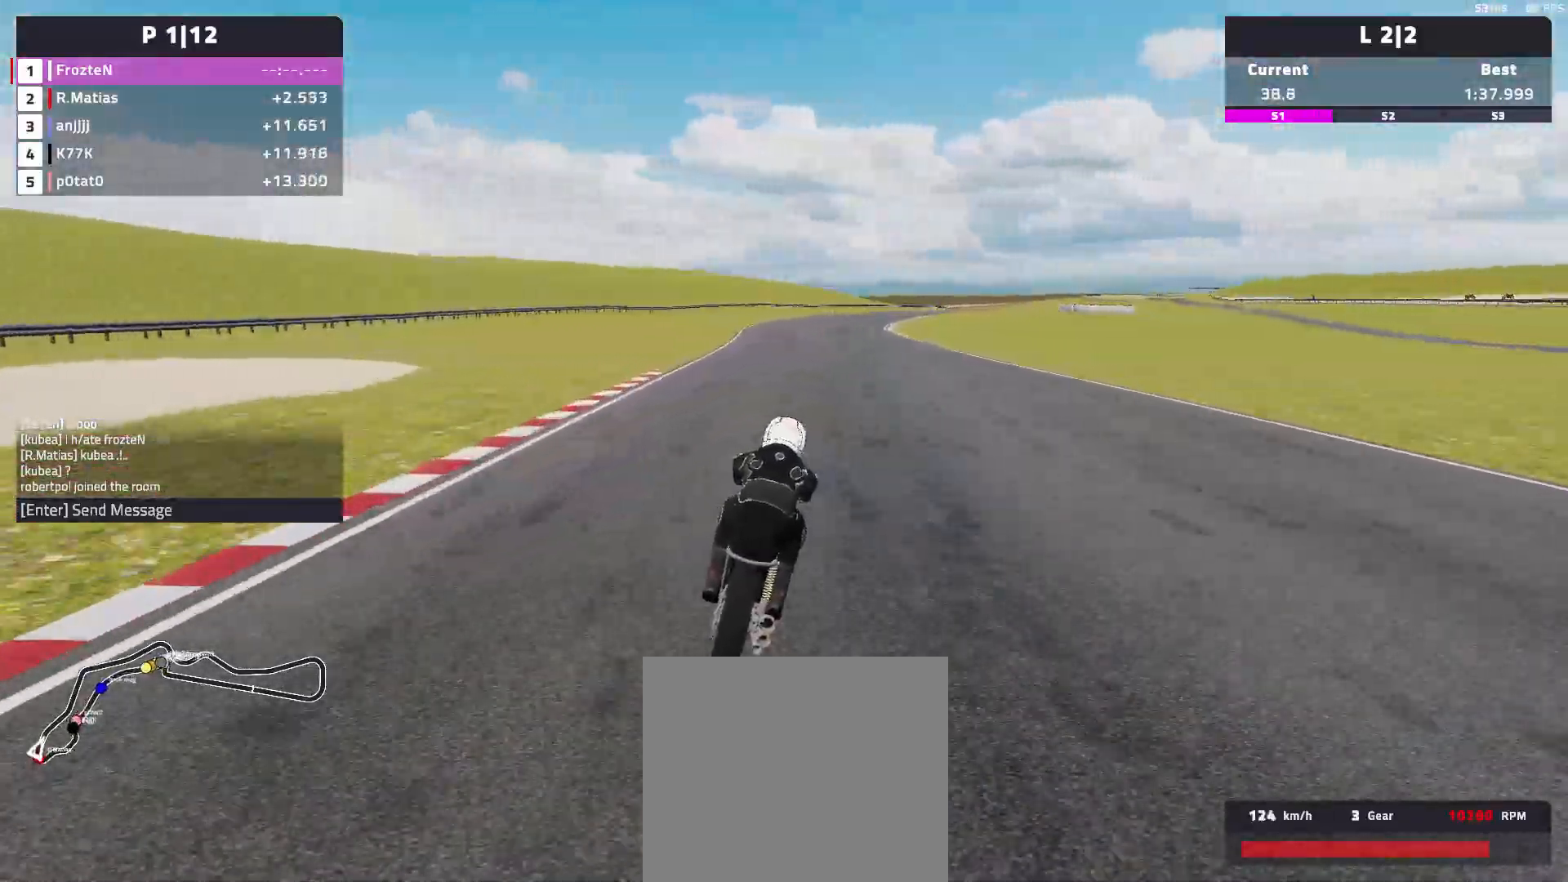
{"buttons": ["R2"], "left_stick": "right", "events": [[183, "left_stick", "right"]]}
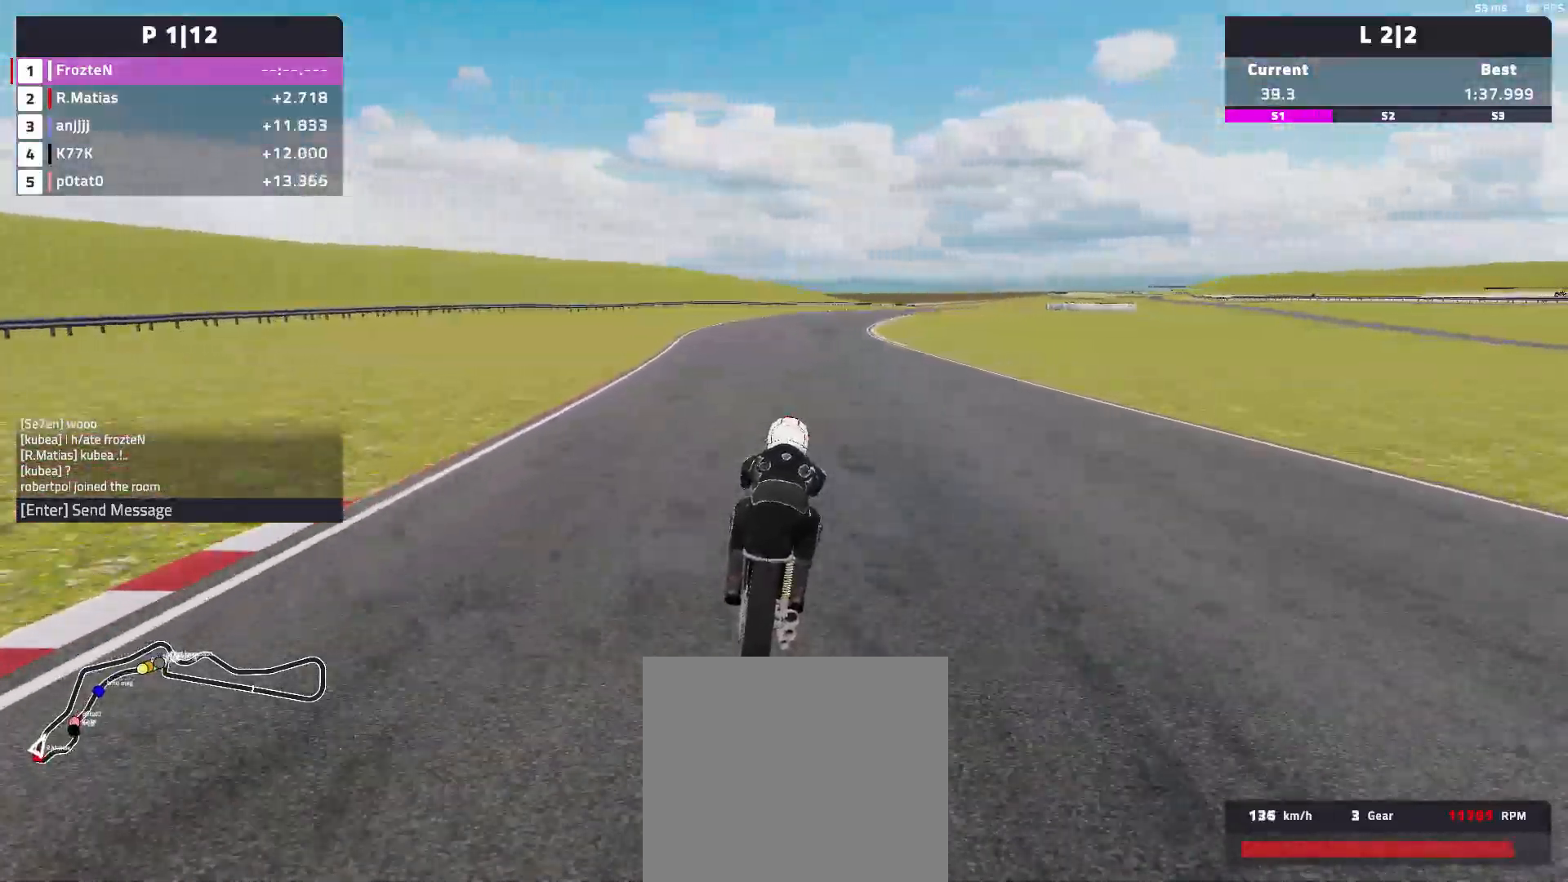
{"buttons": ["R2"], "left_stick": "right", "events": []}
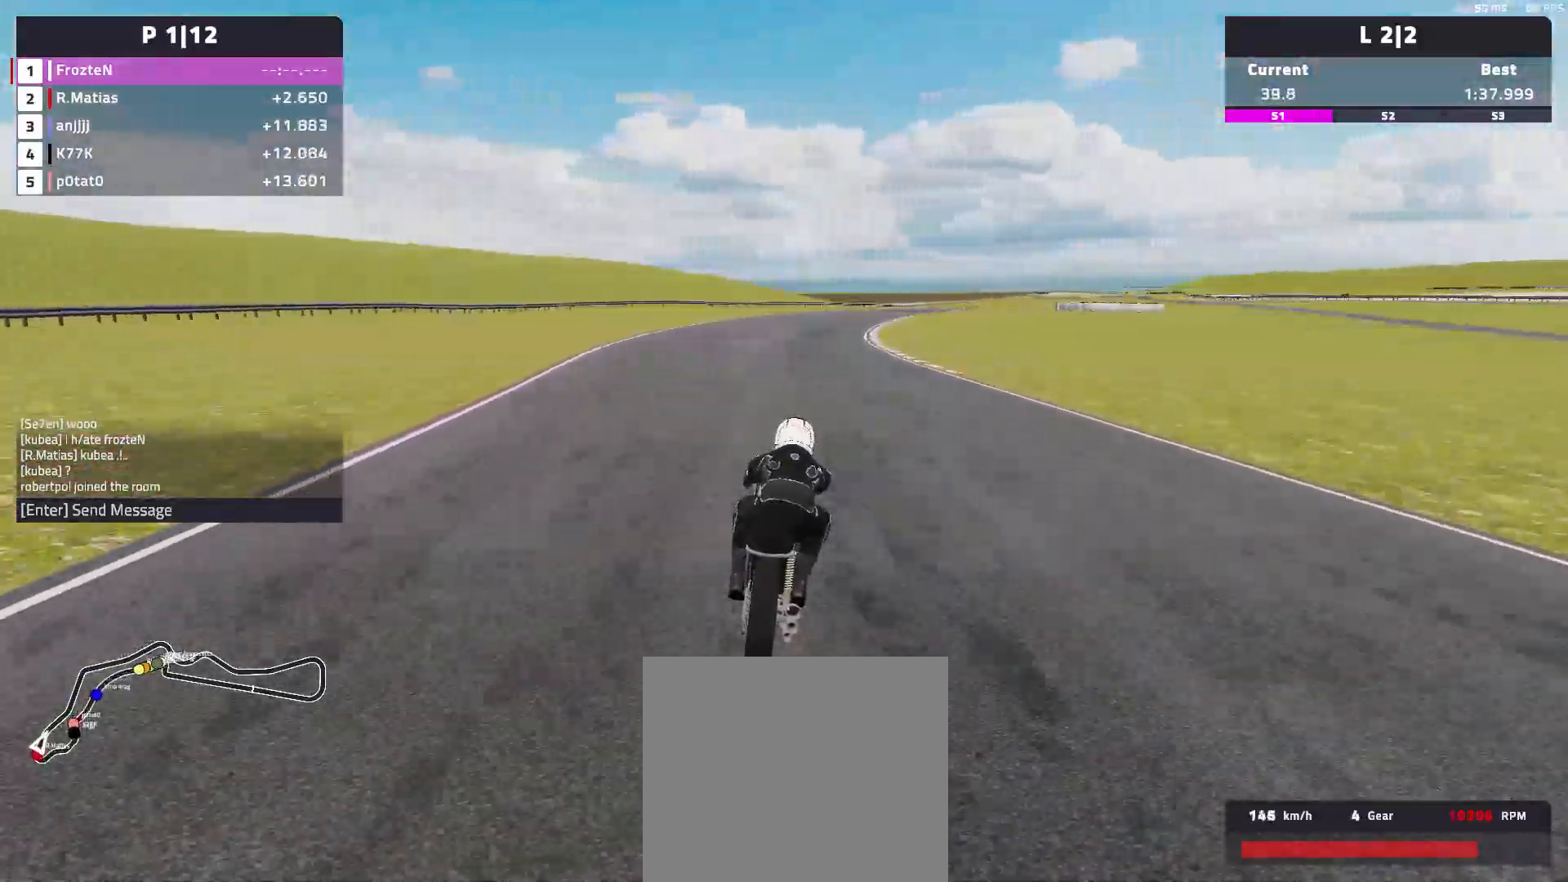
{"buttons": ["R2"], "left_stick": "right", "events": []}
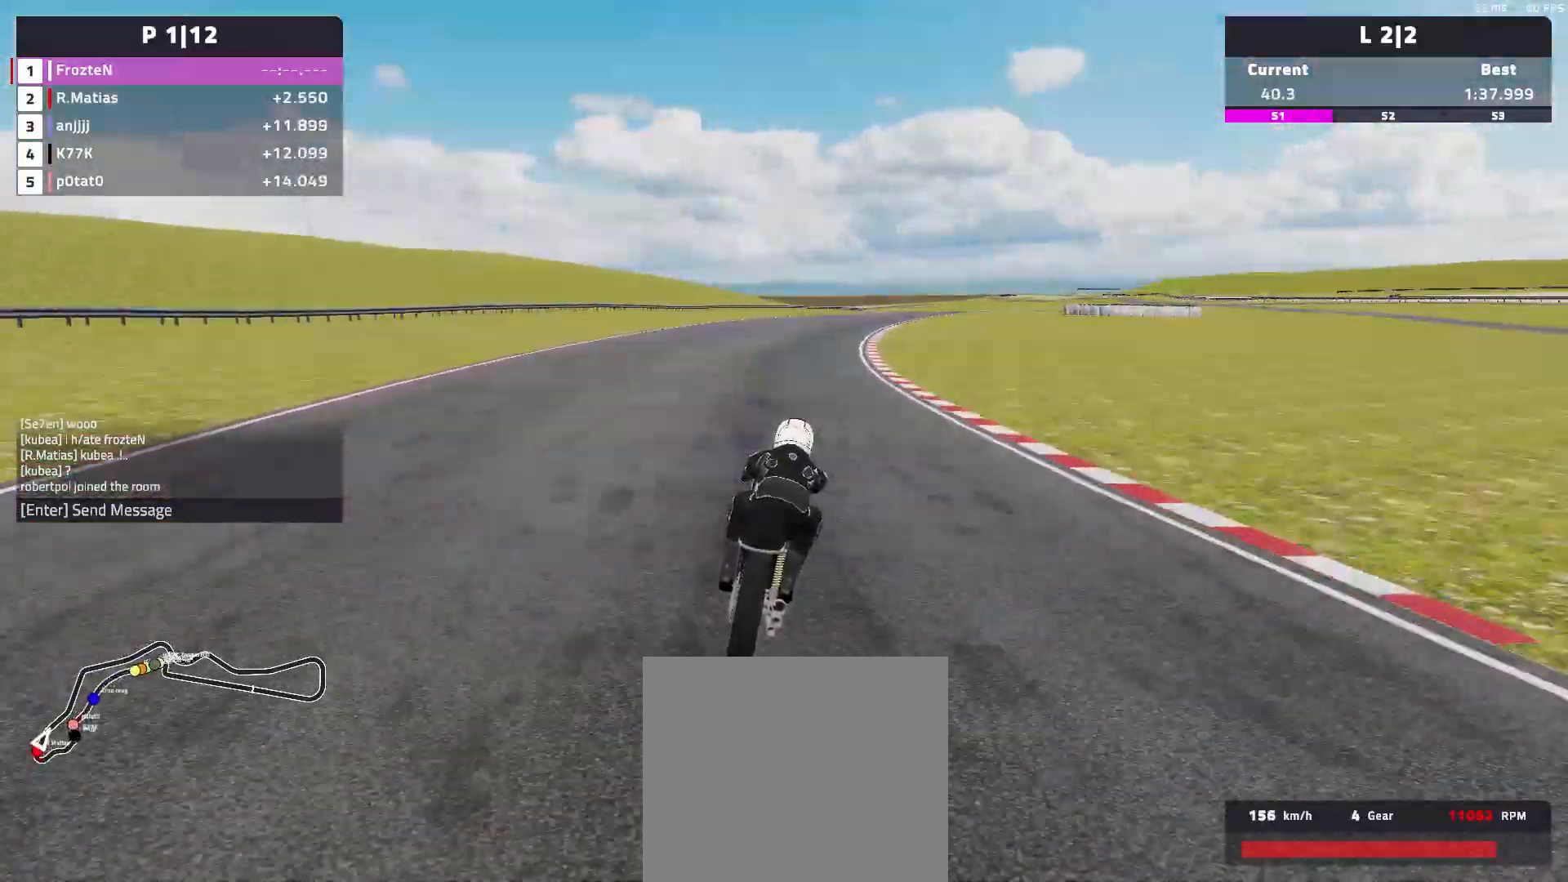
{"buttons": ["R2"], "left_stick": "right", "events": []}
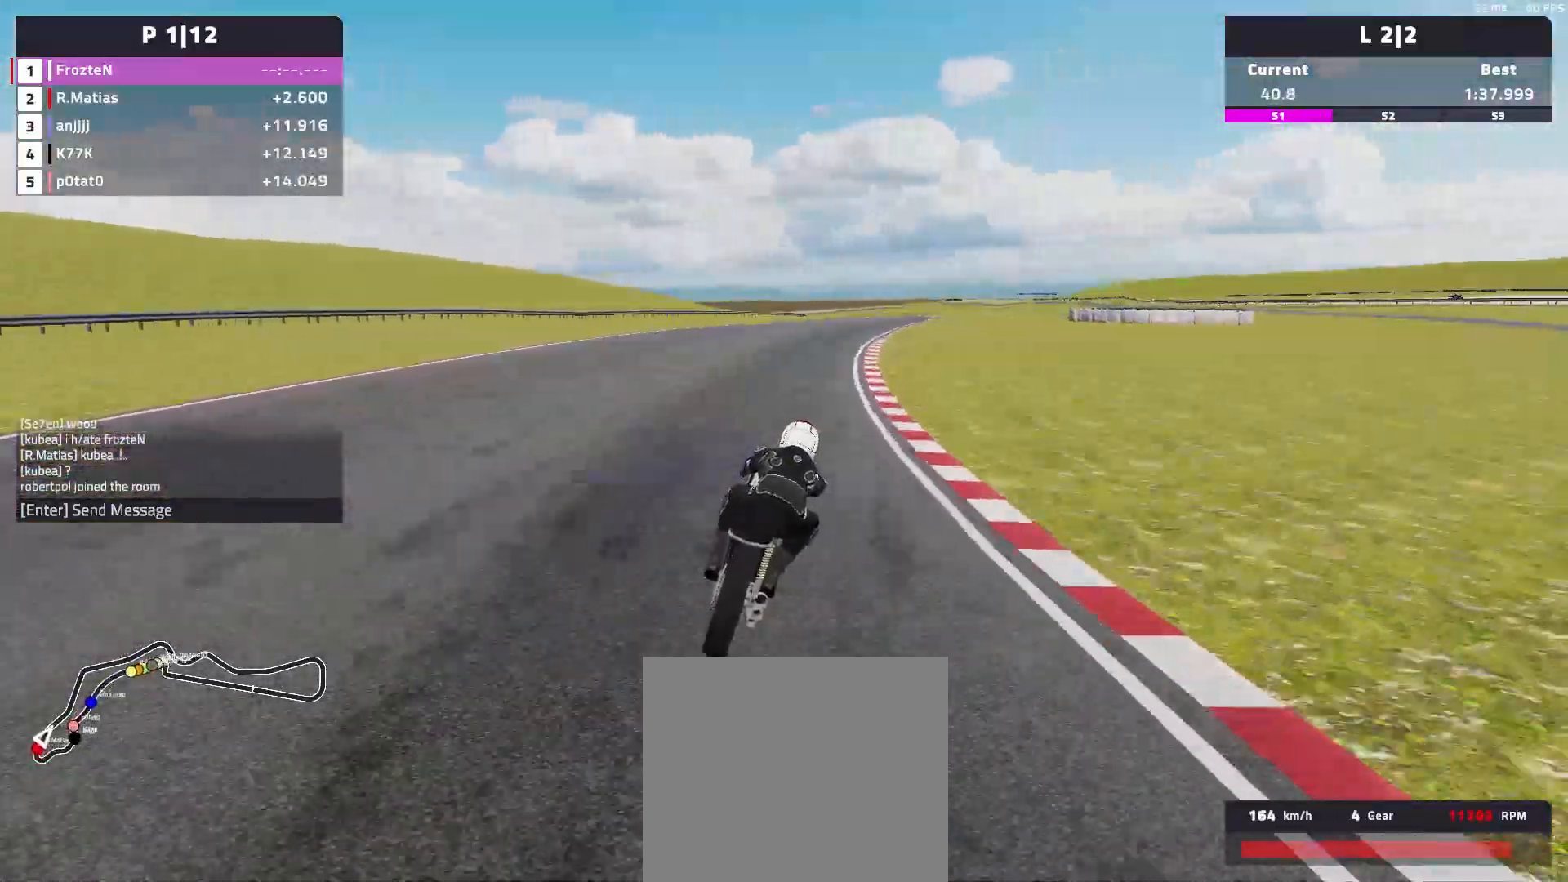
{"buttons": ["R2"], "left_stick": "right", "events": []}
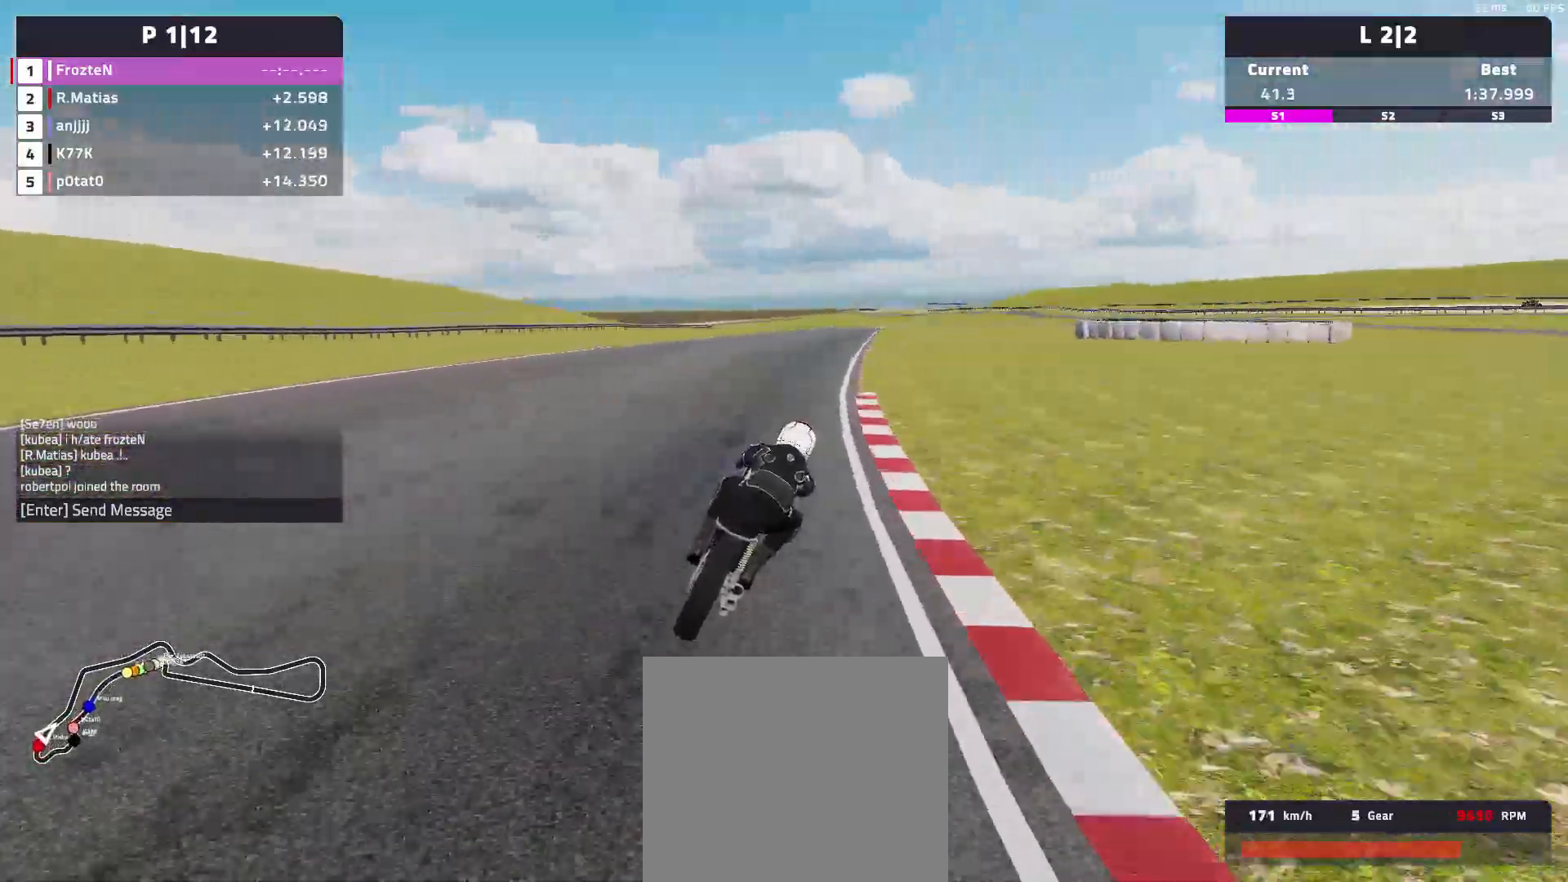
{"buttons": ["R2"], "left_stick": "center", "events": [[483, "left_stick", "center"]]}
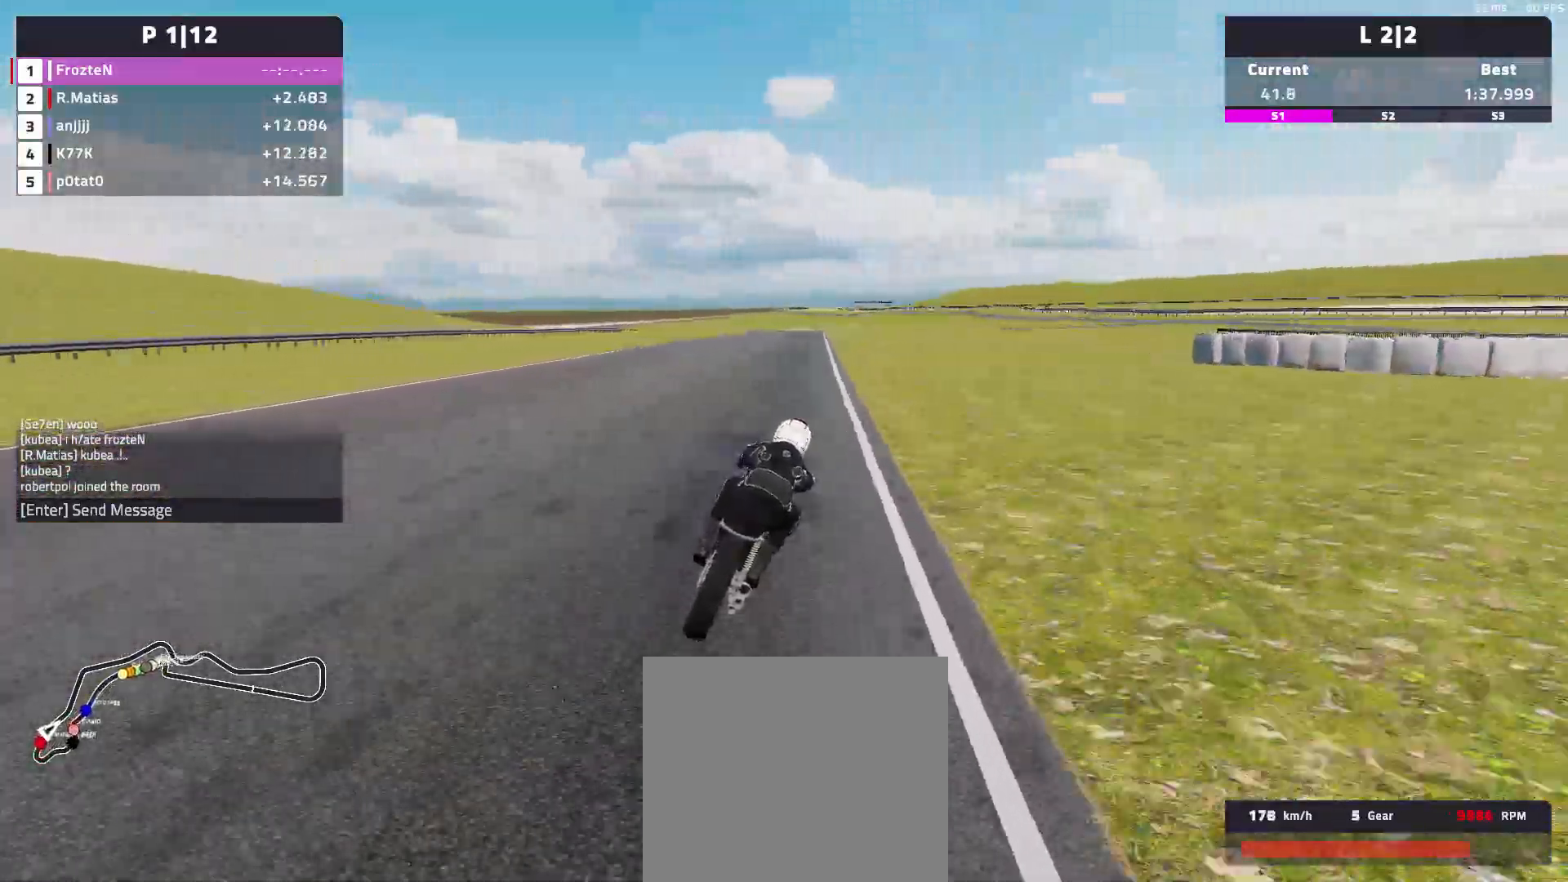
{"buttons": ["R2"], "left_stick": "left", "events": [[50, "left_stick", "left"]]}
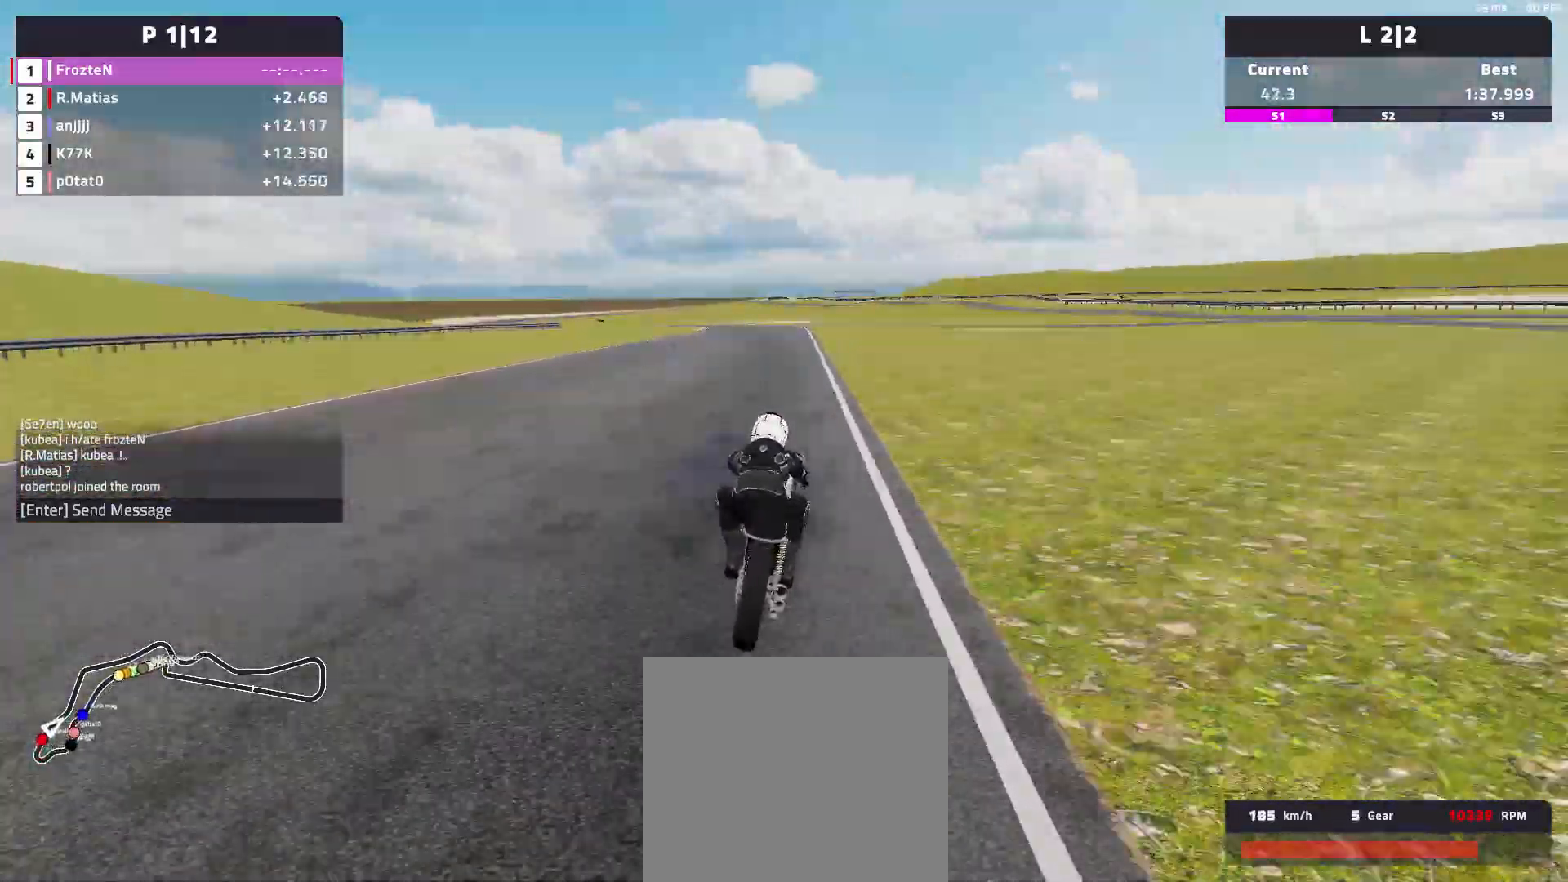
{"buttons": ["R2"], "left_stick": "left", "events": []}
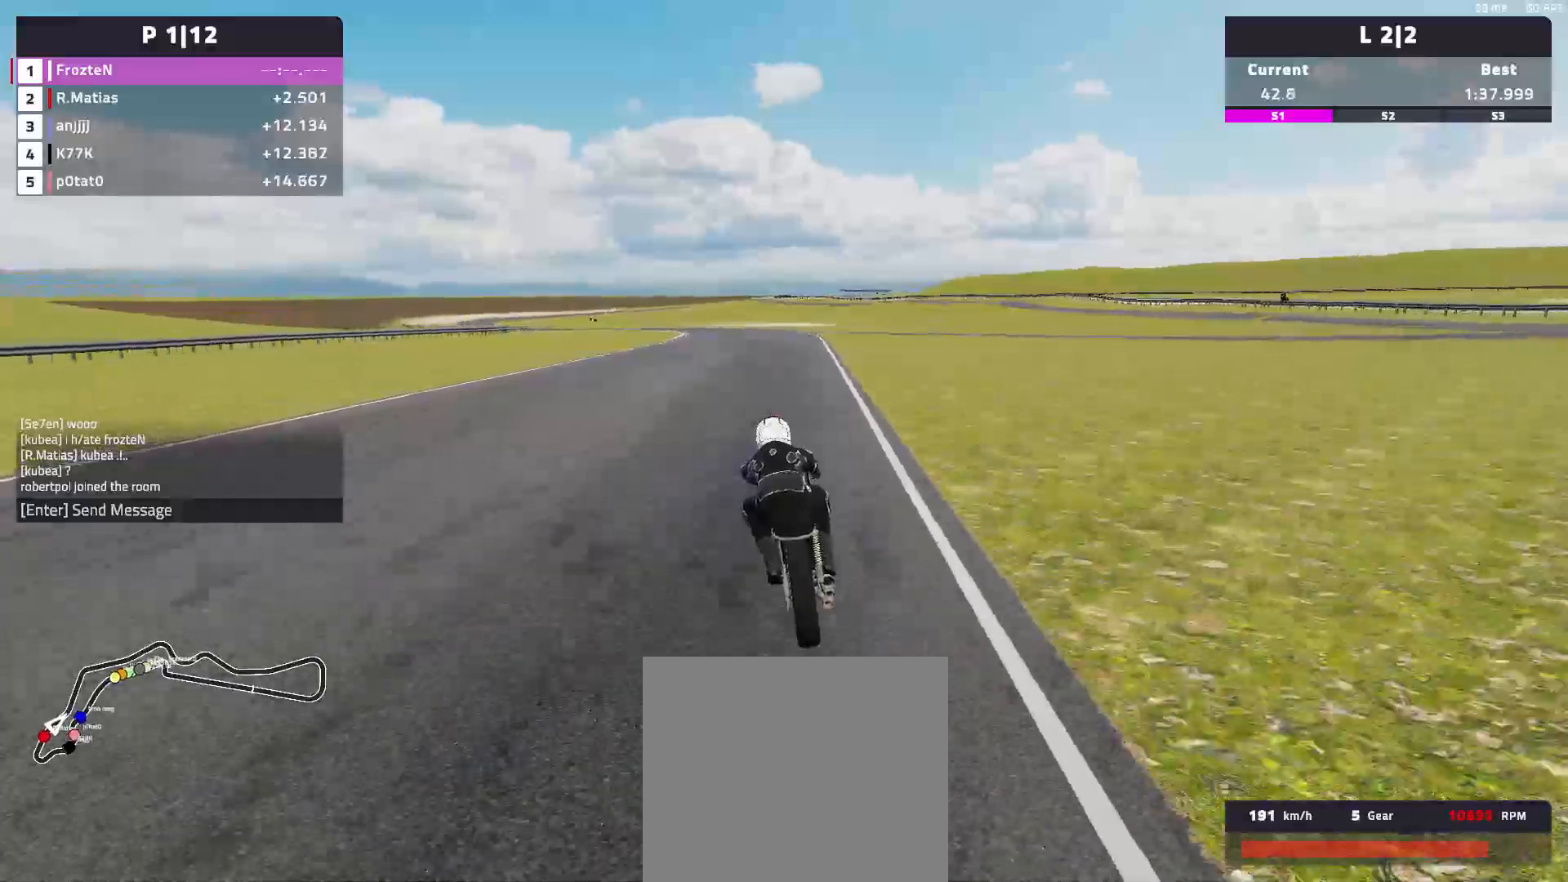
{"buttons": ["R2"], "left_stick": "left", "events": []}
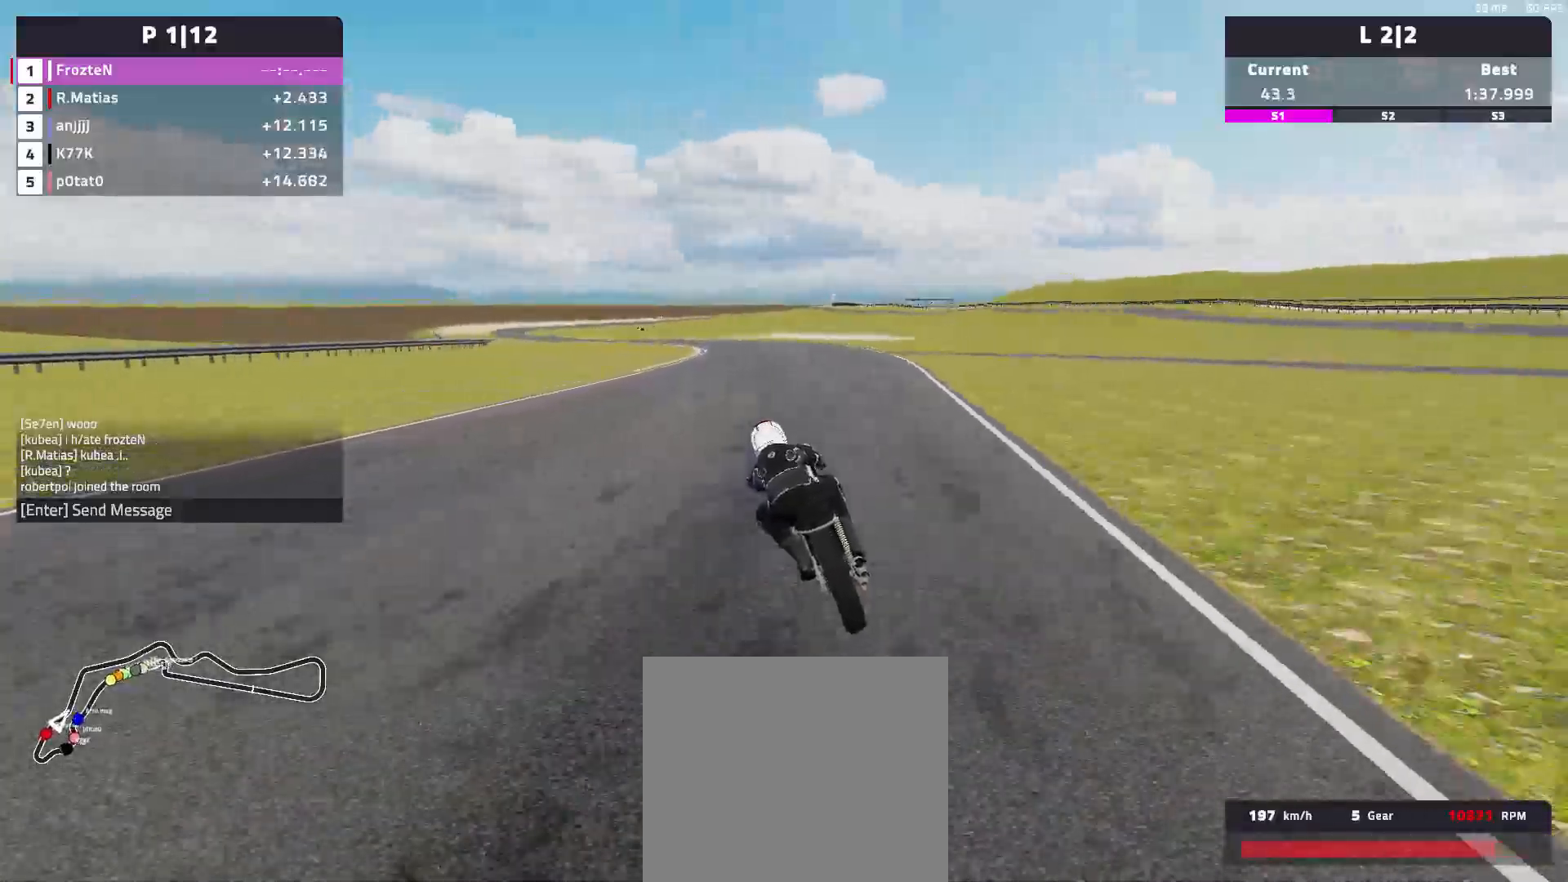
{"buttons": ["R2"], "left_stick": "left", "events": []}
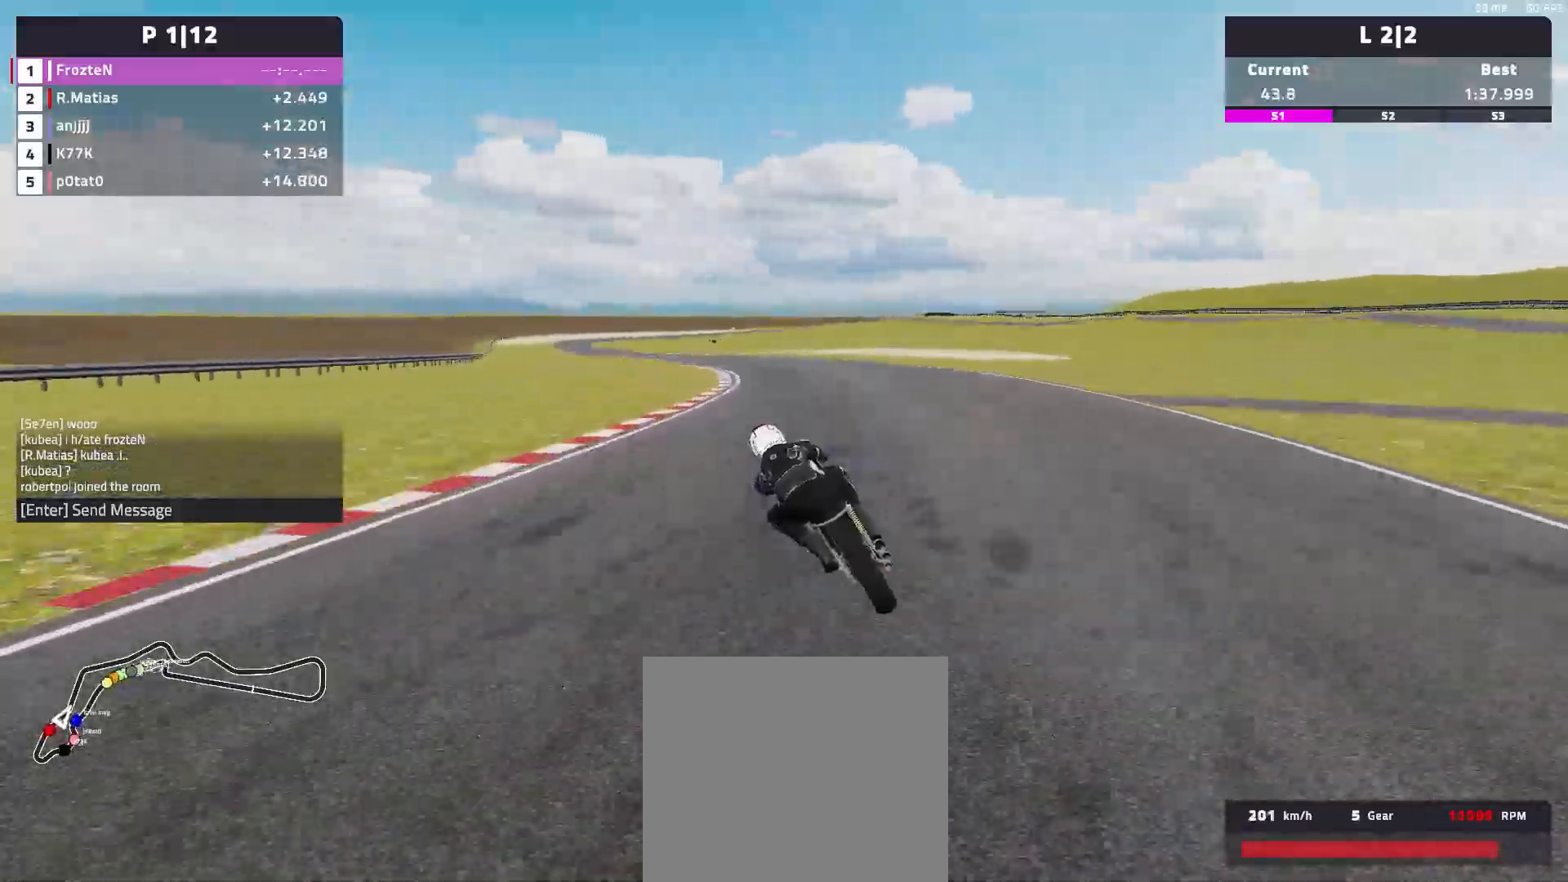
{"buttons": ["R2"], "left_stick": "left", "events": []}